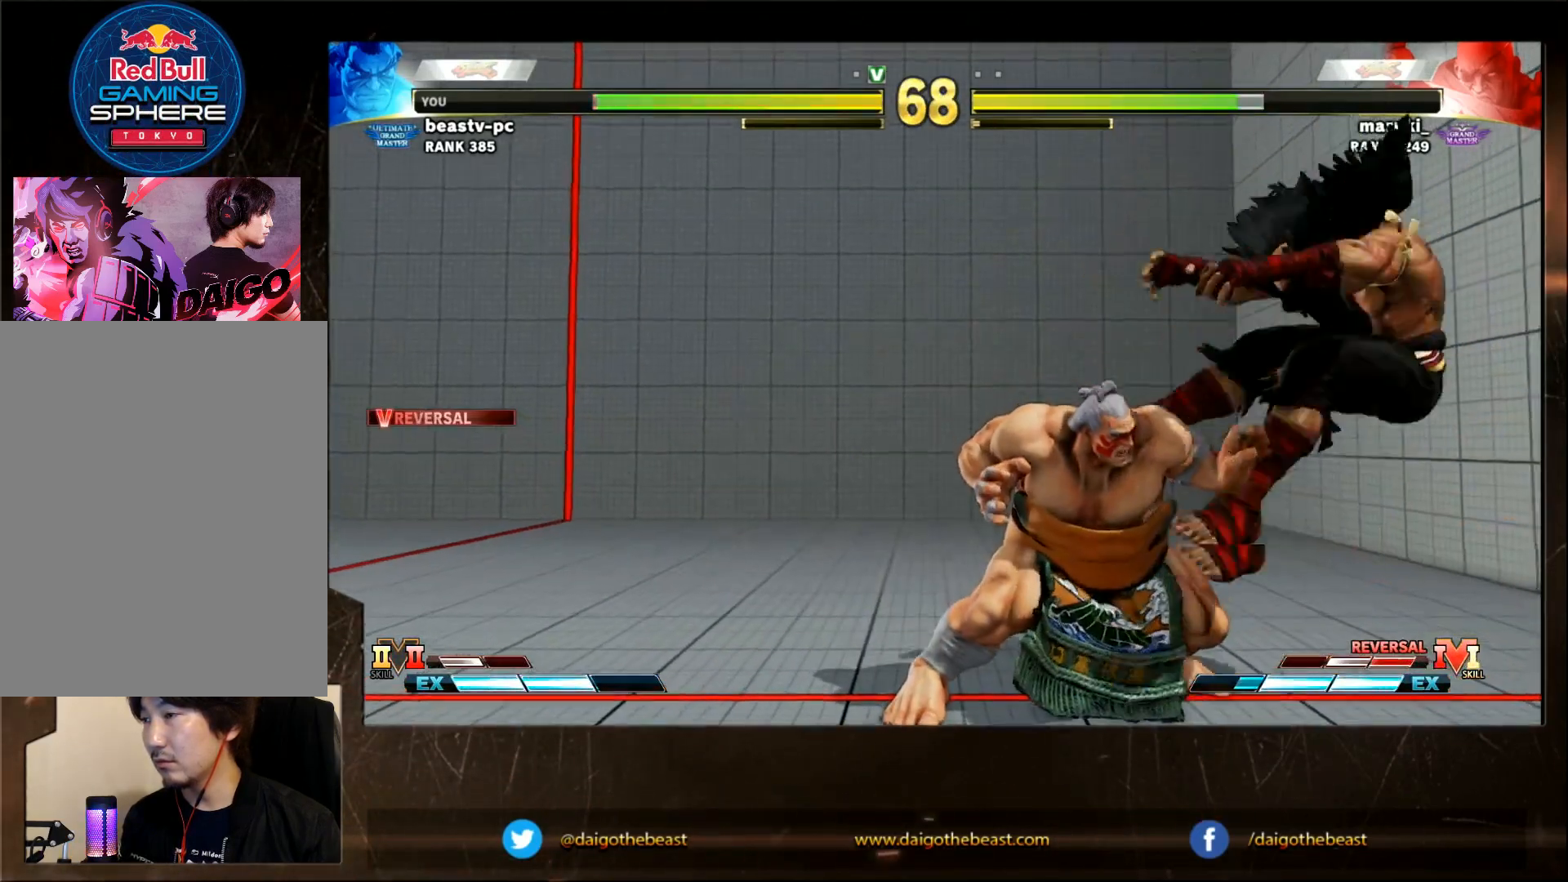
Gameplay with a controller (arcade stick); each line is a JSON object with the inputs held at the frame after it. "events" lists button and stick changes between this image and that frame as [ms after this image, input, new state], when the widget could be followed in between. Not read: L3 R3.
{"buttons": [], "left_stick": "right", "events": [[133, "left_stick", "right"], [433, "SQUARE", "down"], [483, "SQUARE", "up"]]}
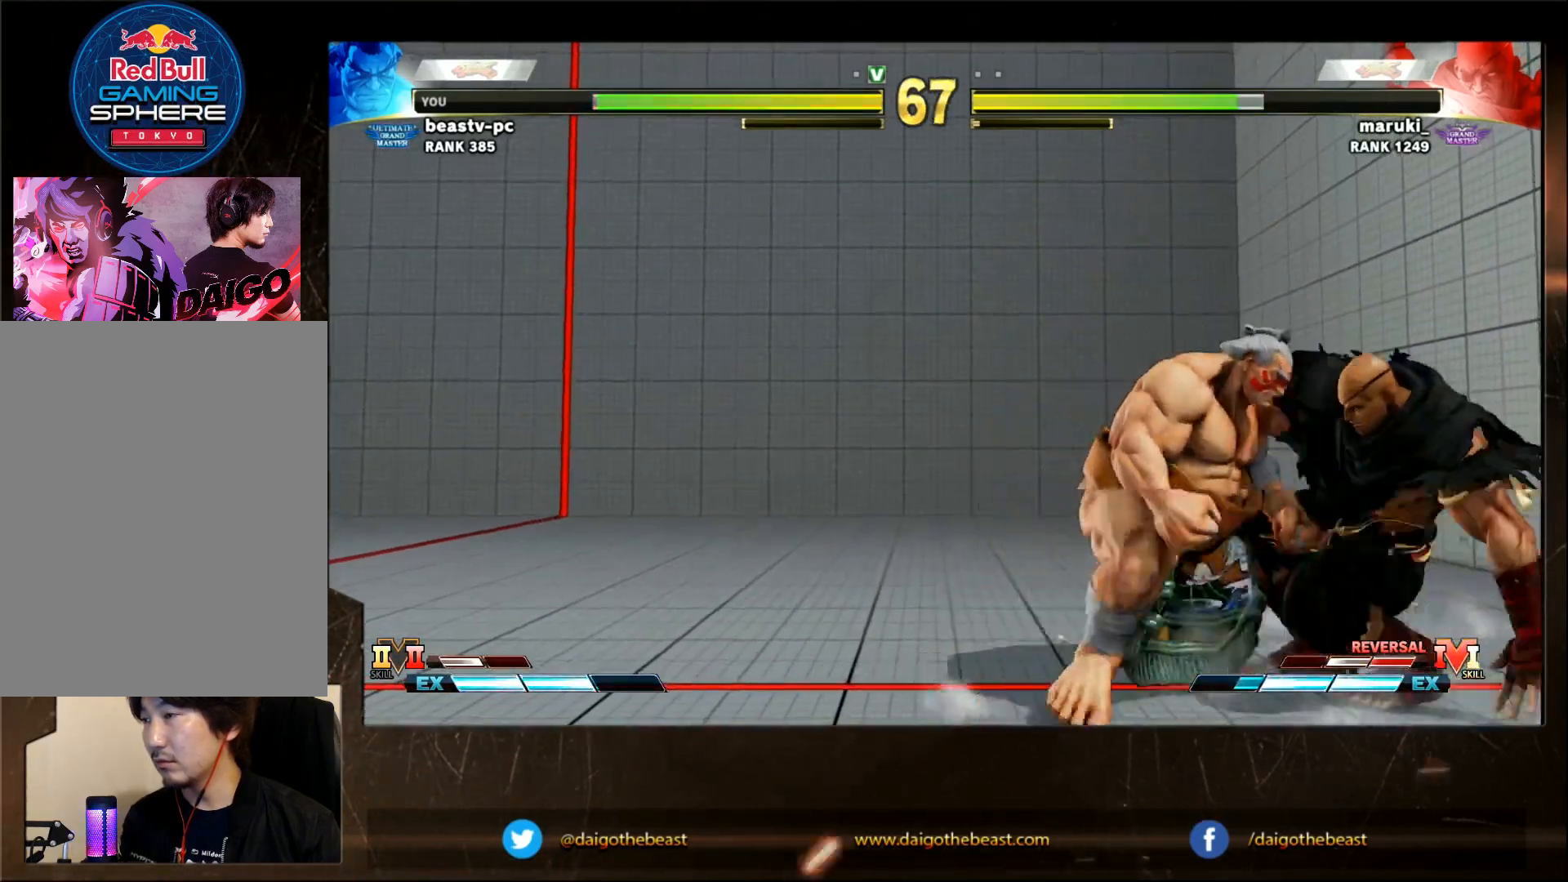
{"buttons": [], "left_stick": "down-left", "events": [[83, "SQUARE", "down"], [183, "SQUARE", "up"], [250, "SQUARE", "down"], [283, "left_stick", "down-left"], [333, "SQUARE", "up"], [383, "SQUARE", "down"], [450, "SQUARE", "up"]]}
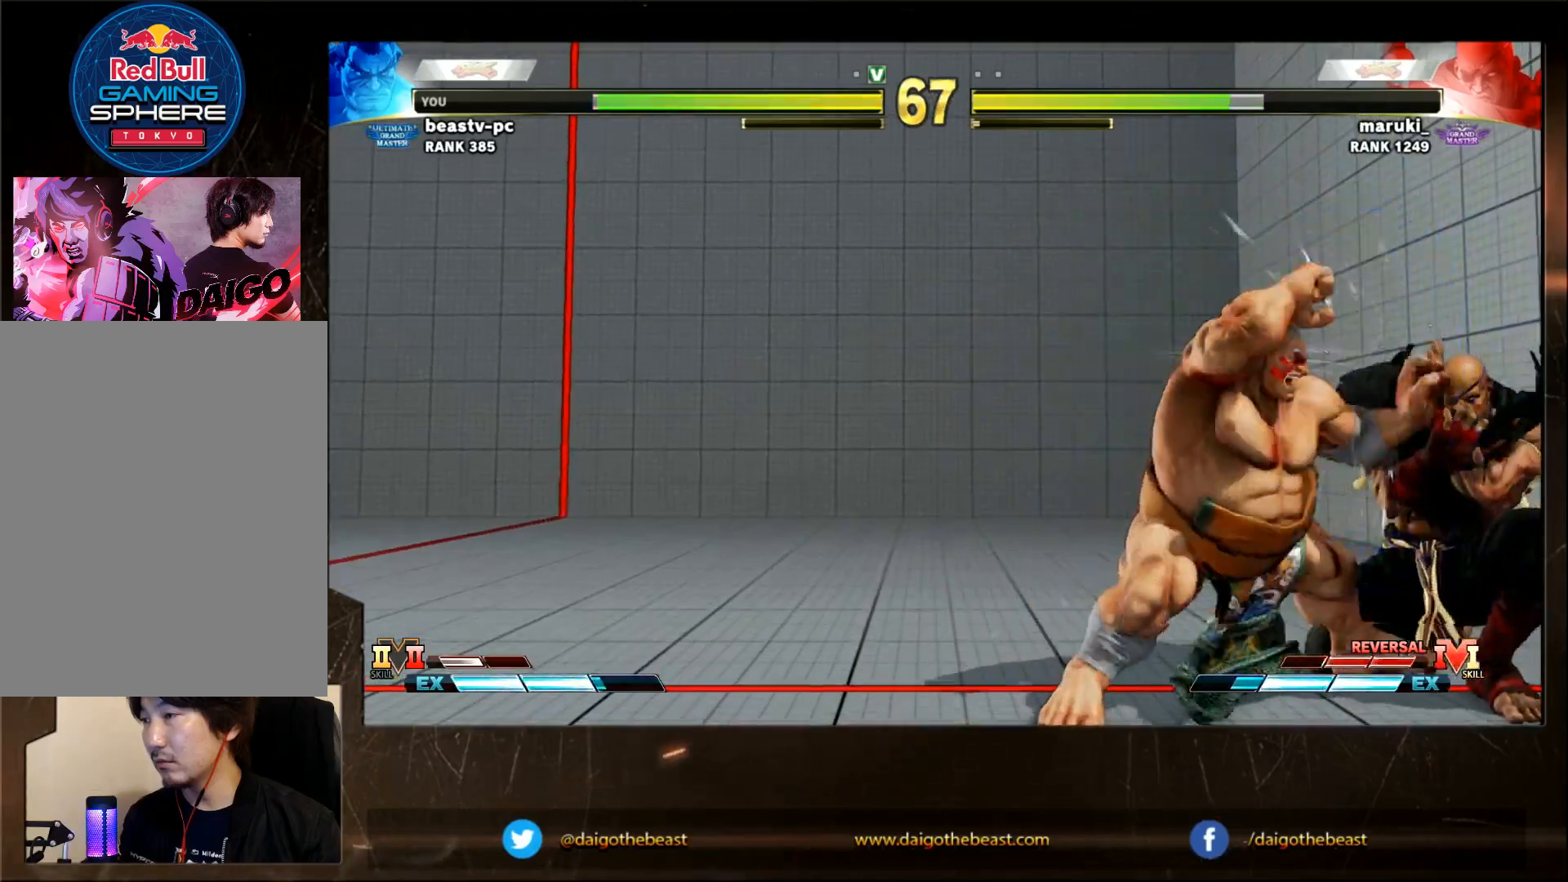
{"buttons": [], "left_stick": "down-left", "events": [[50, "SQUARE", "down"], [183, "SQUARE", "up"]]}
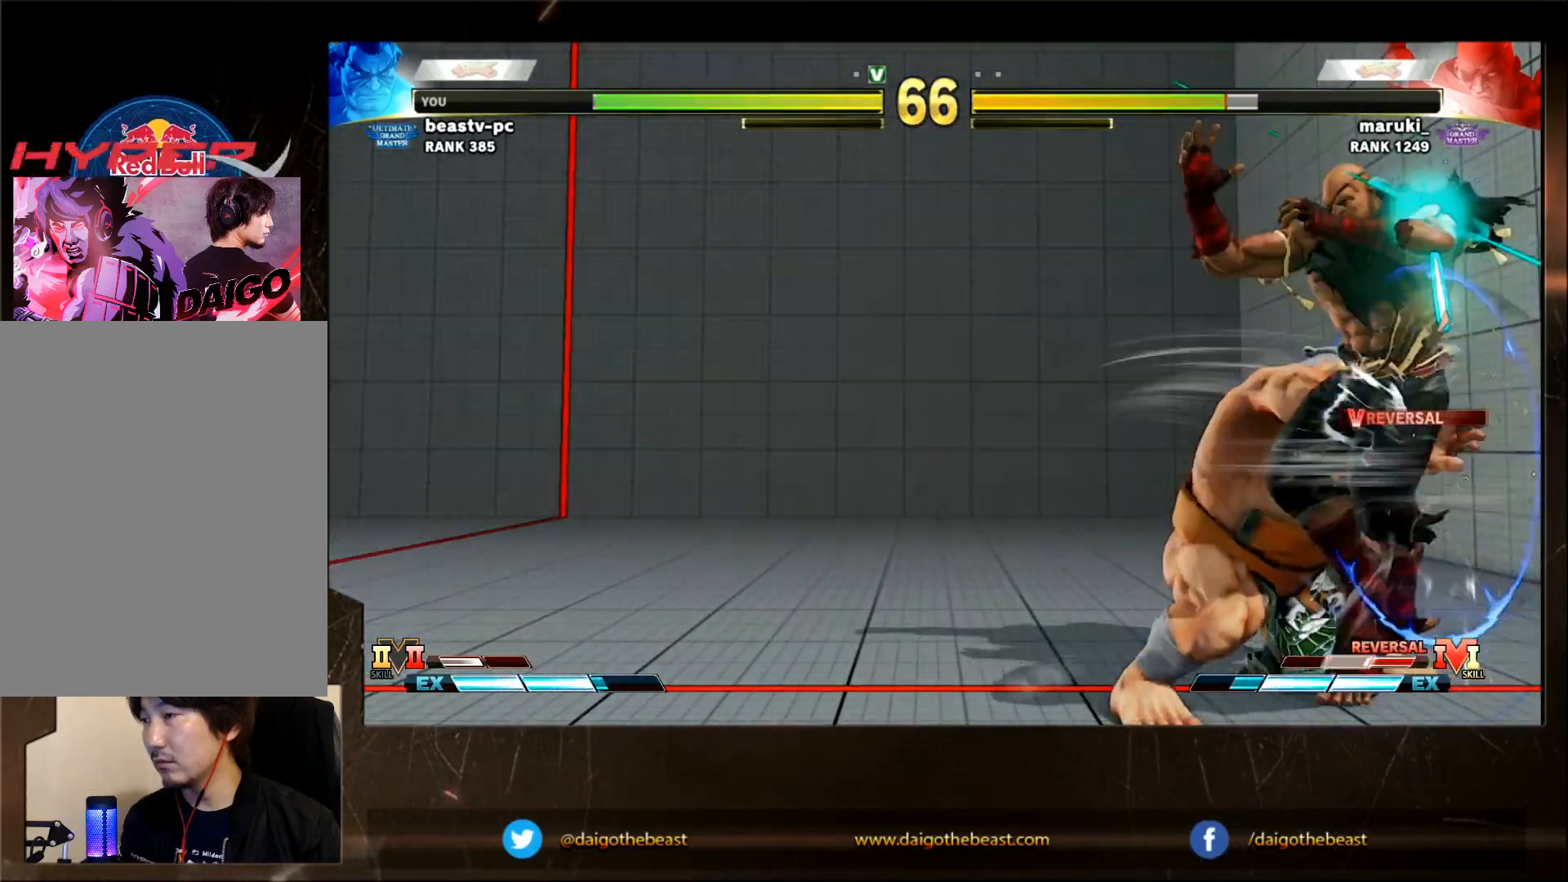
{"buttons": ["TRIANGLE", "R1"], "left_stick": "down-left", "events": [[467, "R1", "down"], [467, "TRIANGLE", "down"]]}
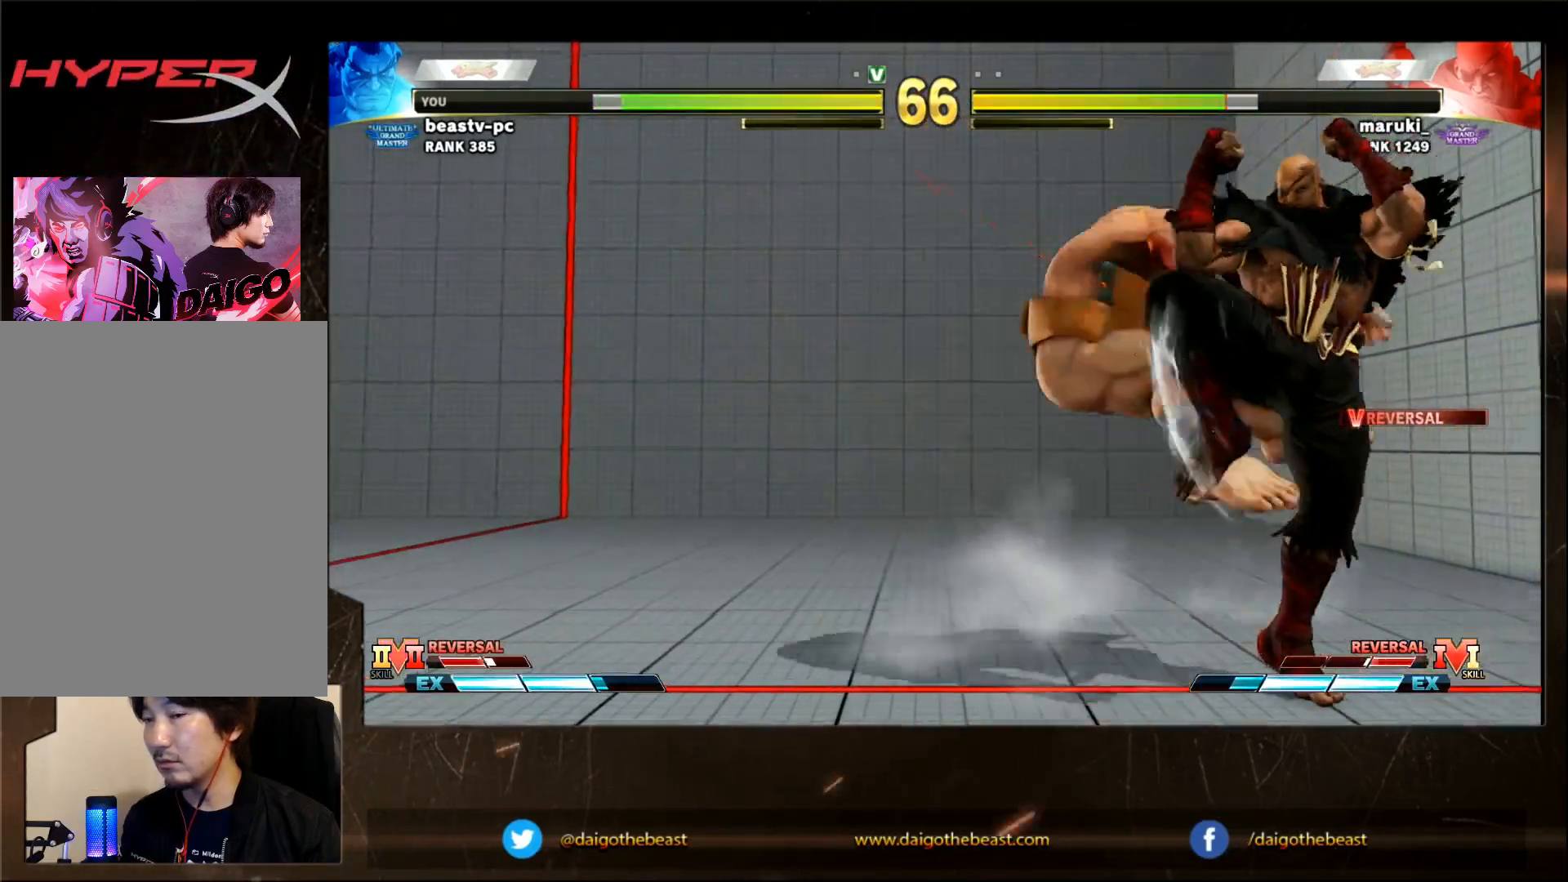
{"buttons": [], "left_stick": "down-left", "events": [[17, "TRIANGLE", "up"], [67, "R1", "up"]]}
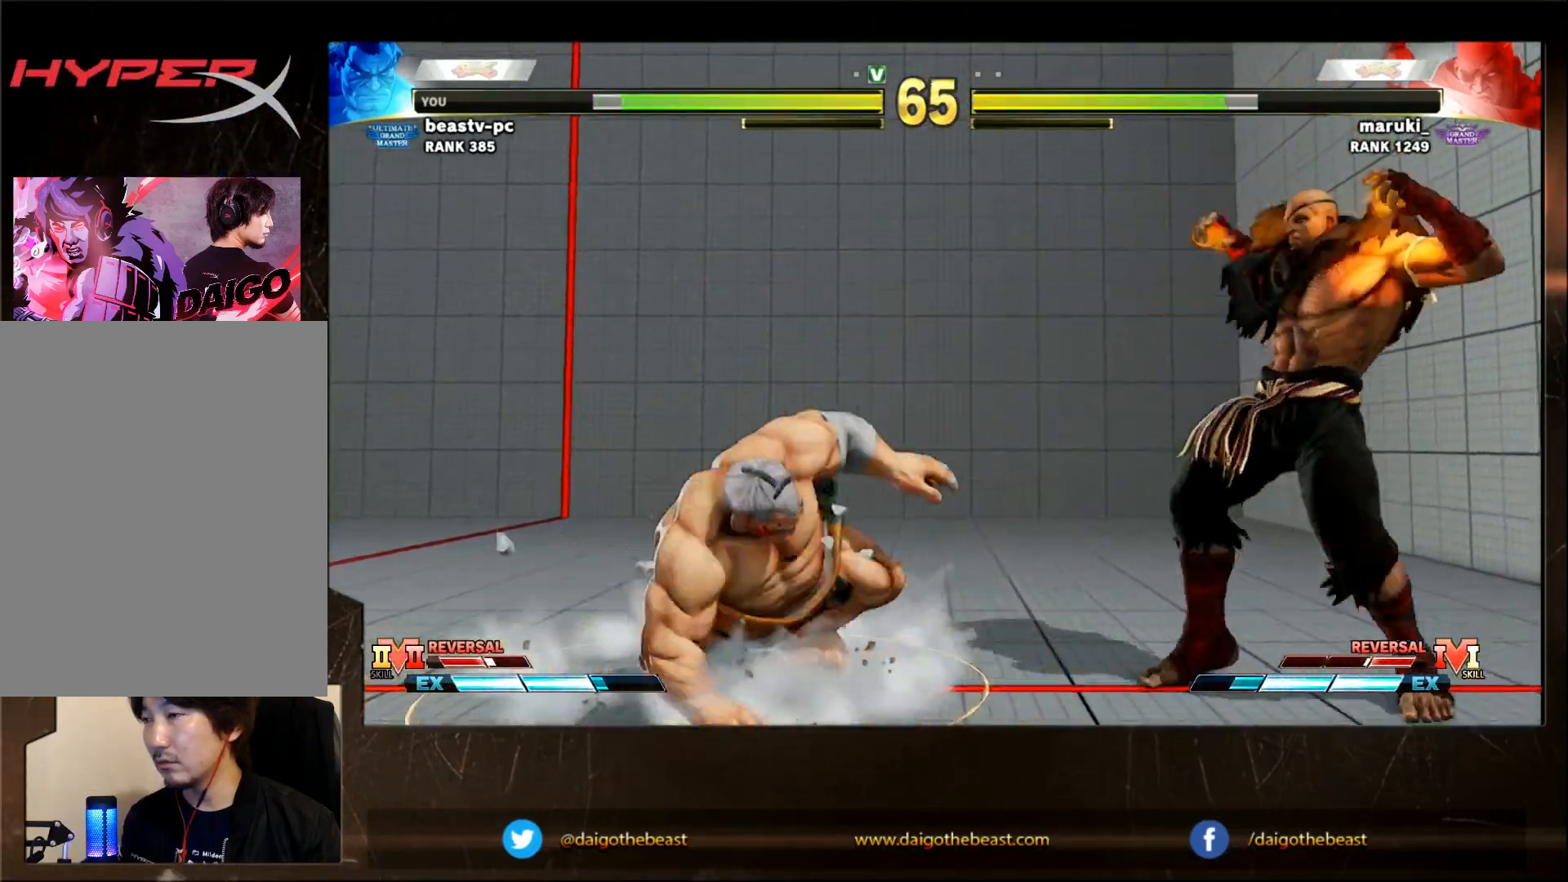
{"buttons": [], "left_stick": "down-left", "events": []}
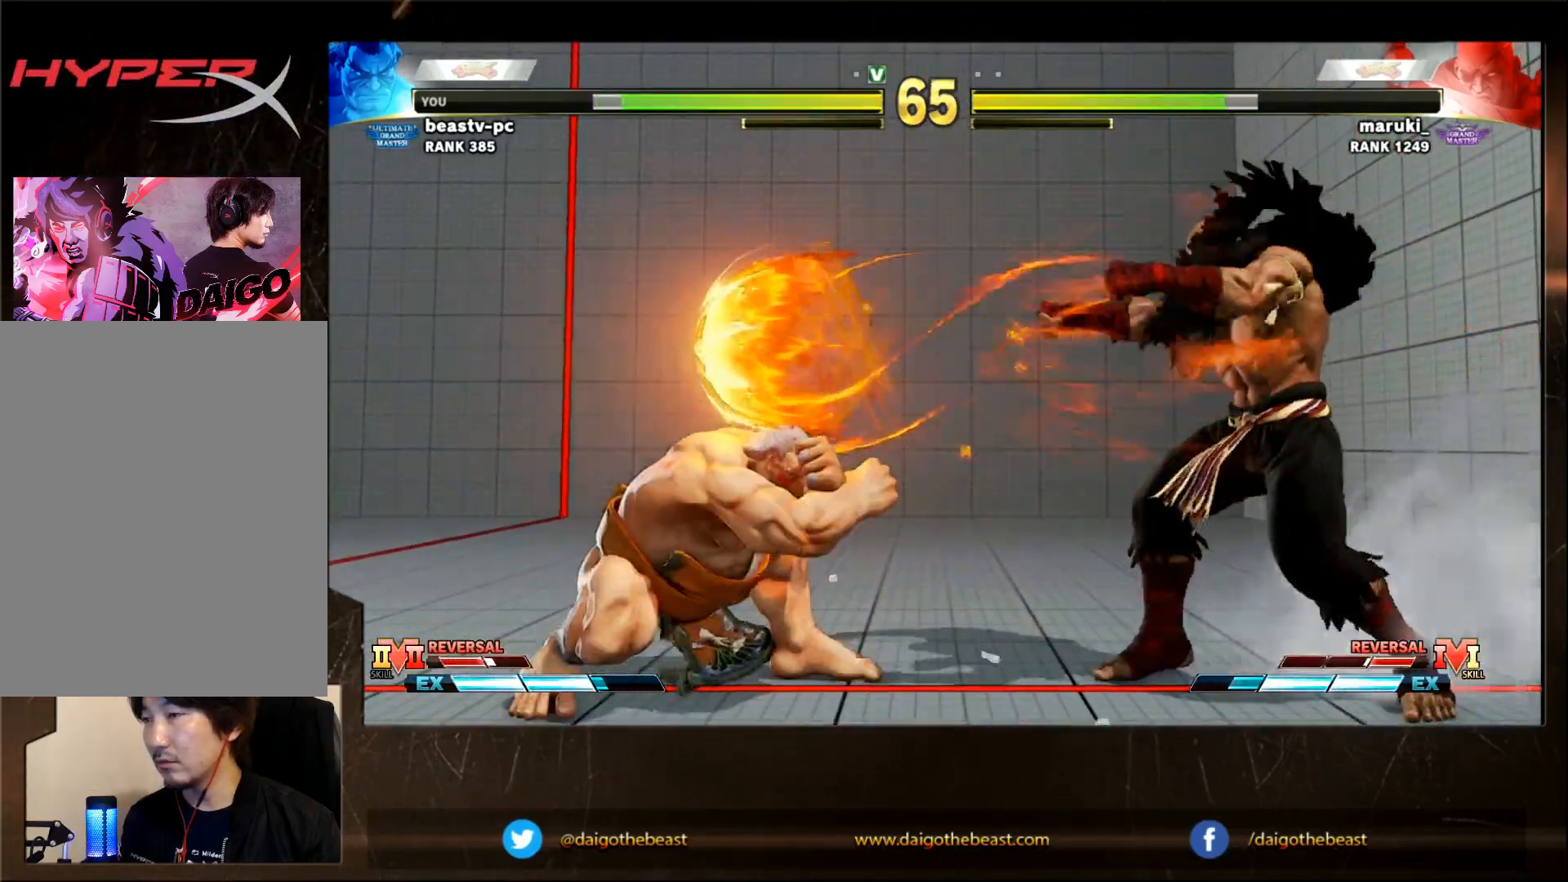
{"buttons": [], "left_stick": "down-left", "events": [[67, "left_stick", "right"], [233, "SQUARE", "down"], [333, "SQUARE", "up"], [333, "left_stick", "down-left"]]}
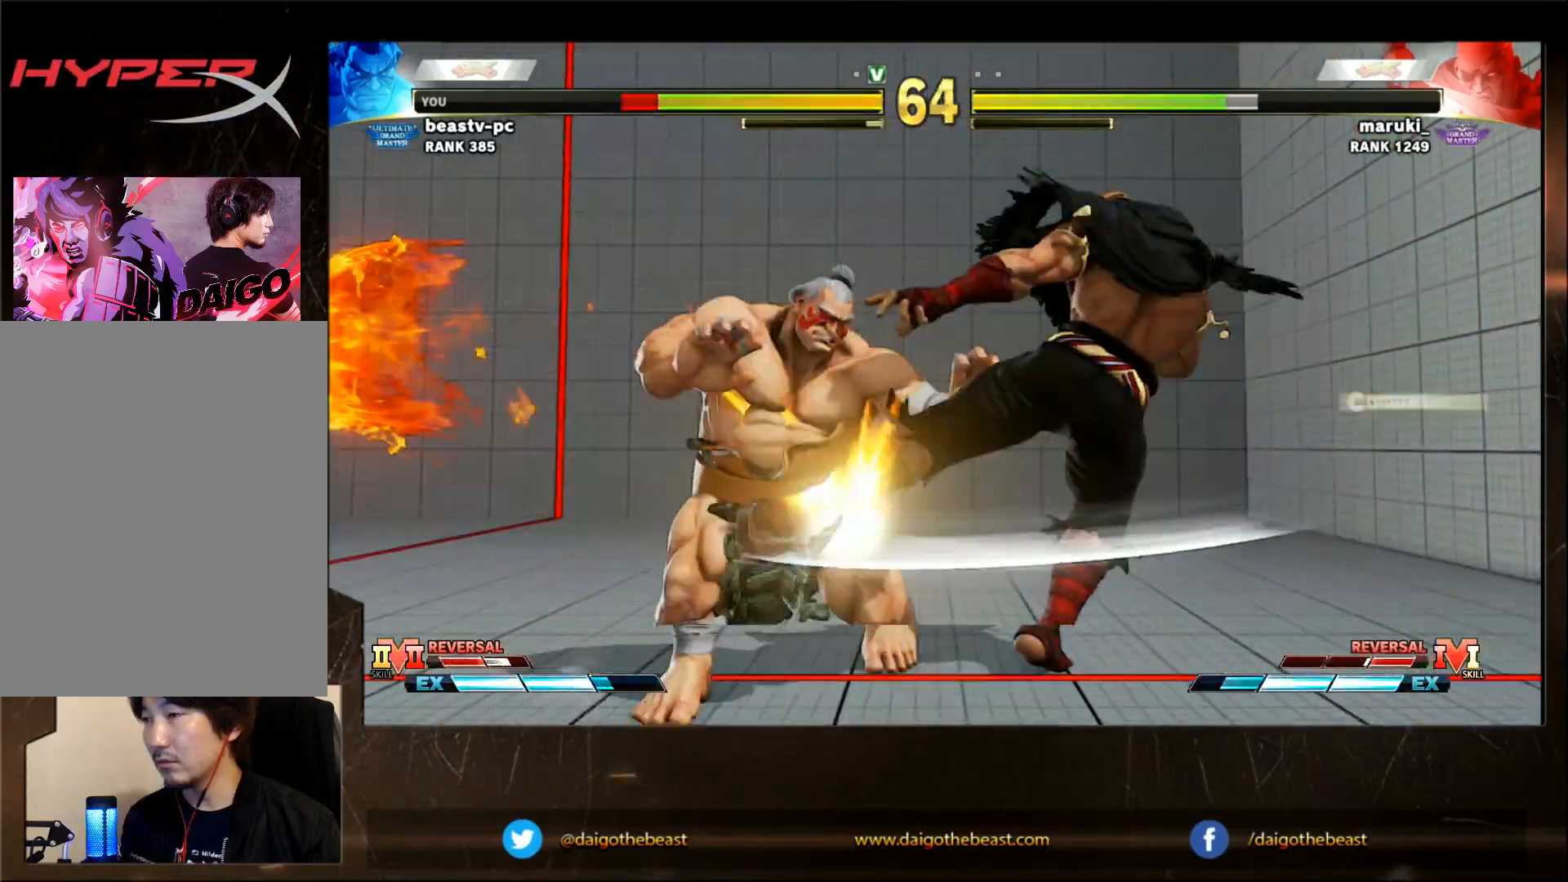
{"buttons": [], "left_stick": "down-left", "events": []}
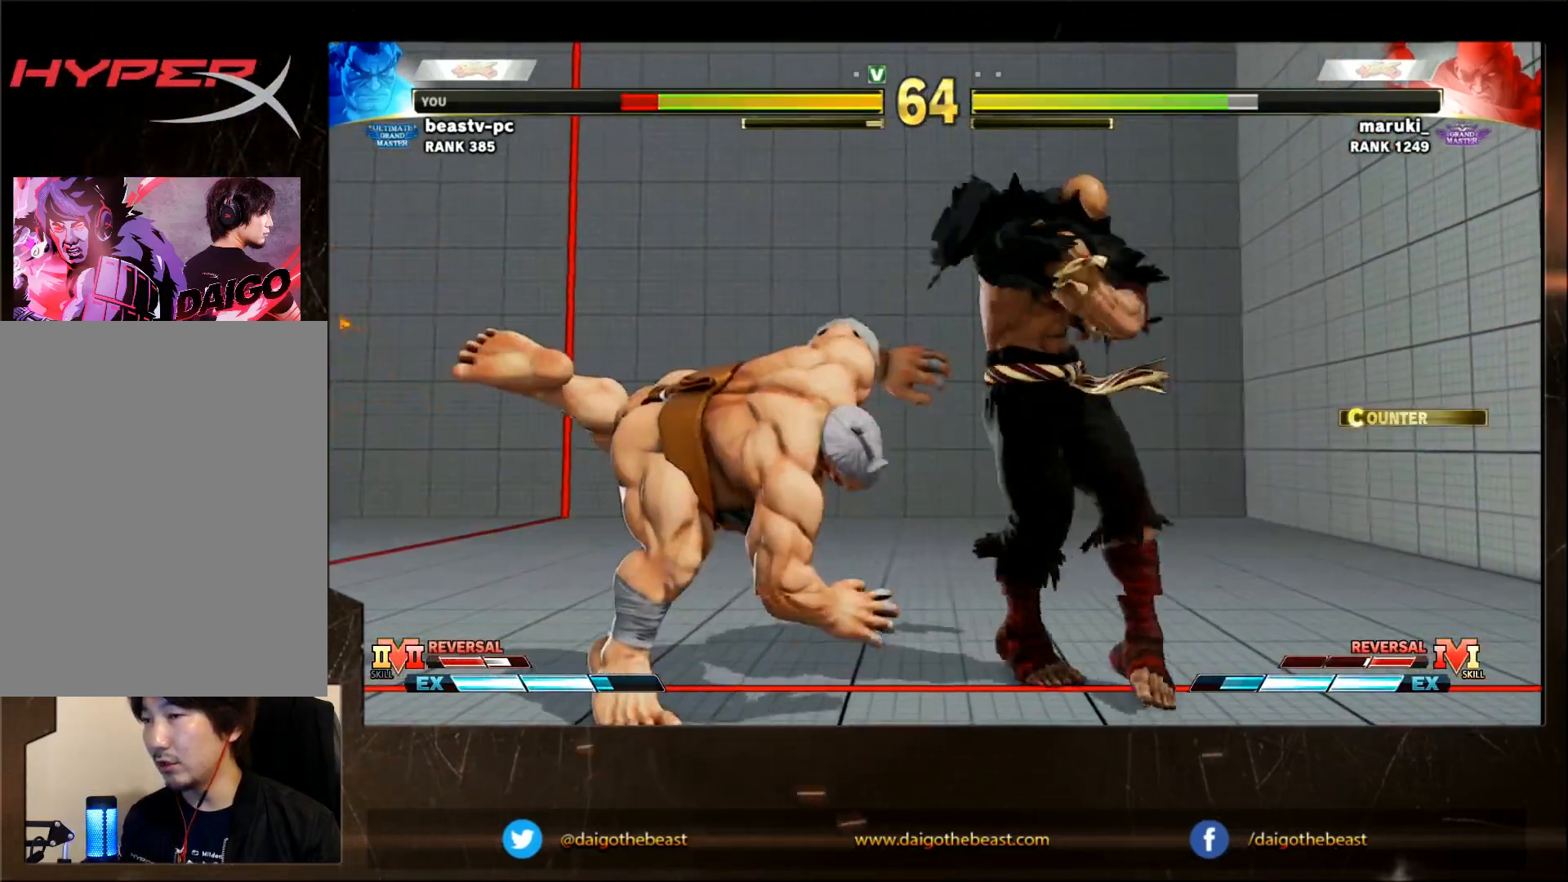
{"buttons": [], "left_stick": "down-left", "events": []}
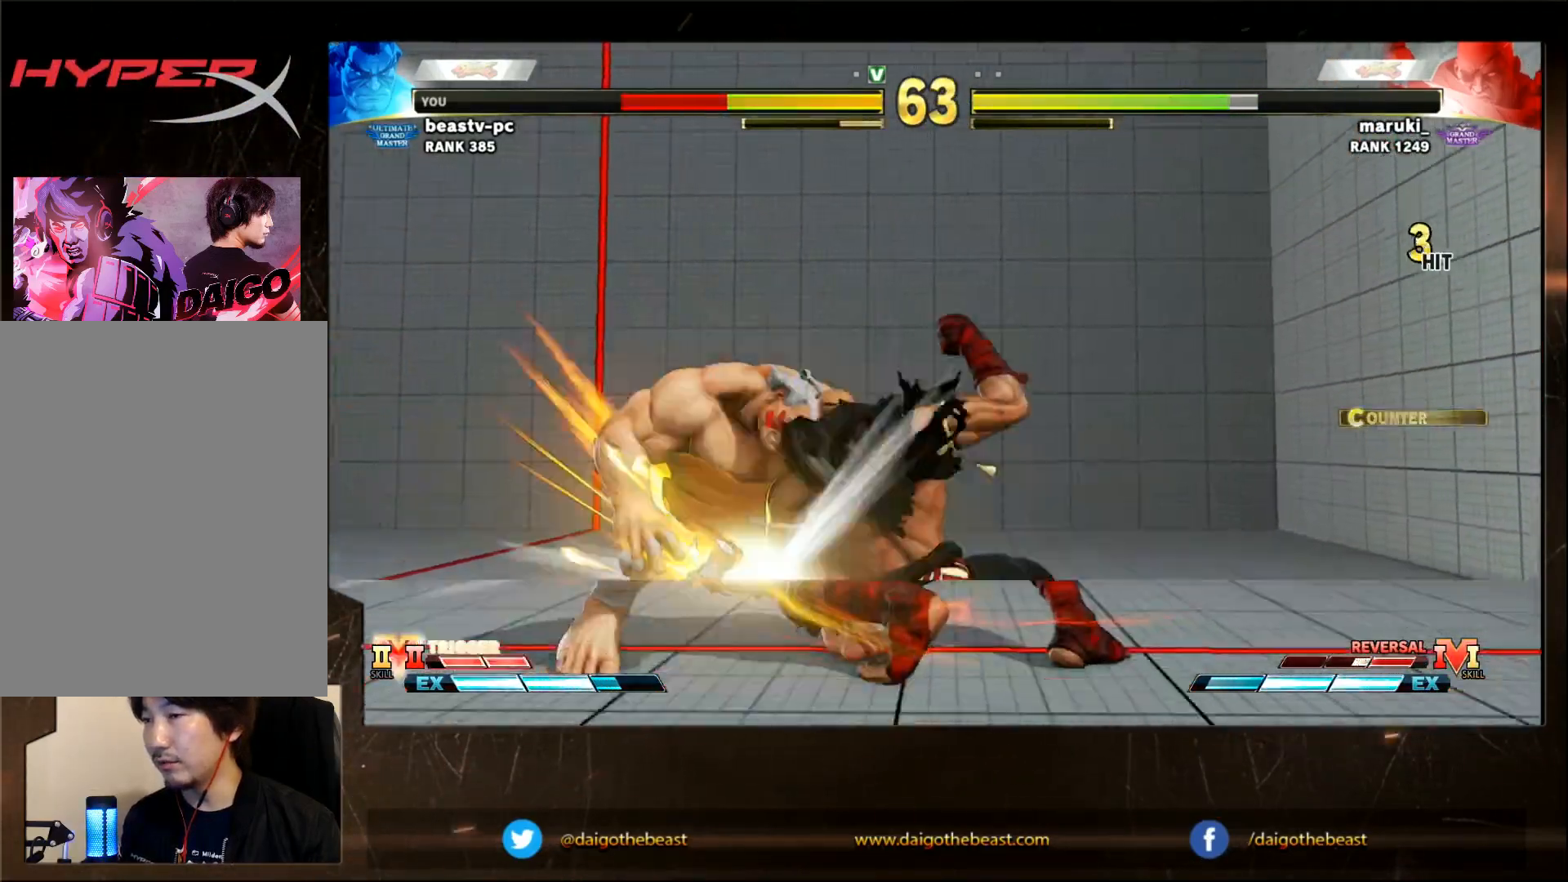
{"buttons": [], "left_stick": "down-left", "events": []}
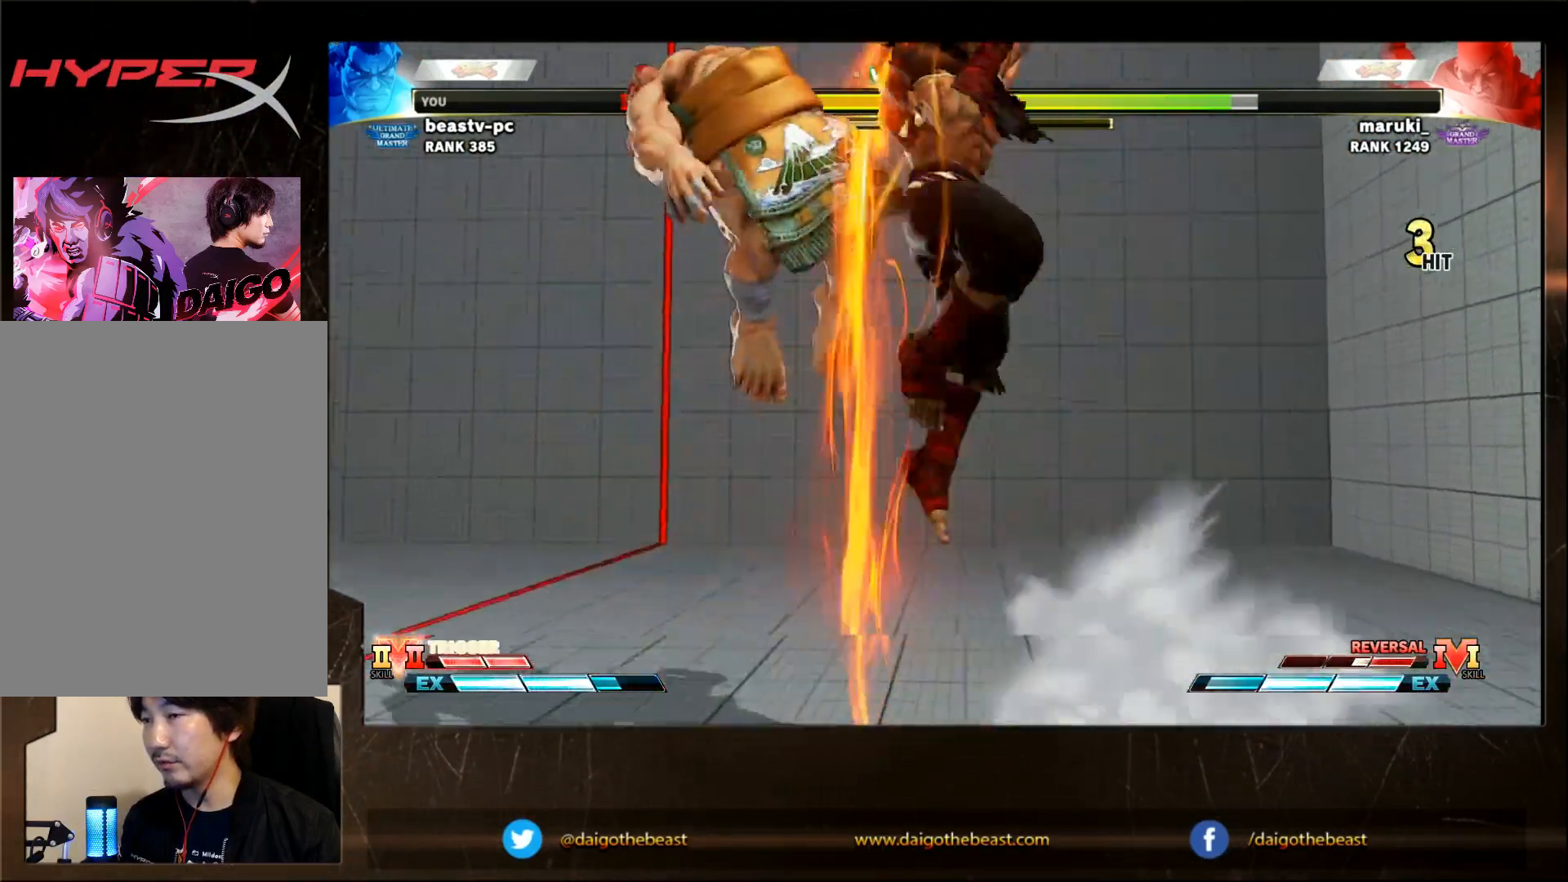
{"buttons": [], "left_stick": "down-left", "events": [[200, "R1", "down"], [200, "SQUARE", "down"], [200, "TRIANGLE", "down"], [317, "R1", "up"], [317, "SQUARE", "up"], [317, "TRIANGLE", "up"], [367, "R1", "down"], [367, "SQUARE", "down"], [367, "TRIANGLE", "down"], [417, "R1", "up"], [417, "SQUARE", "up"], [417, "TRIANGLE", "up"]]}
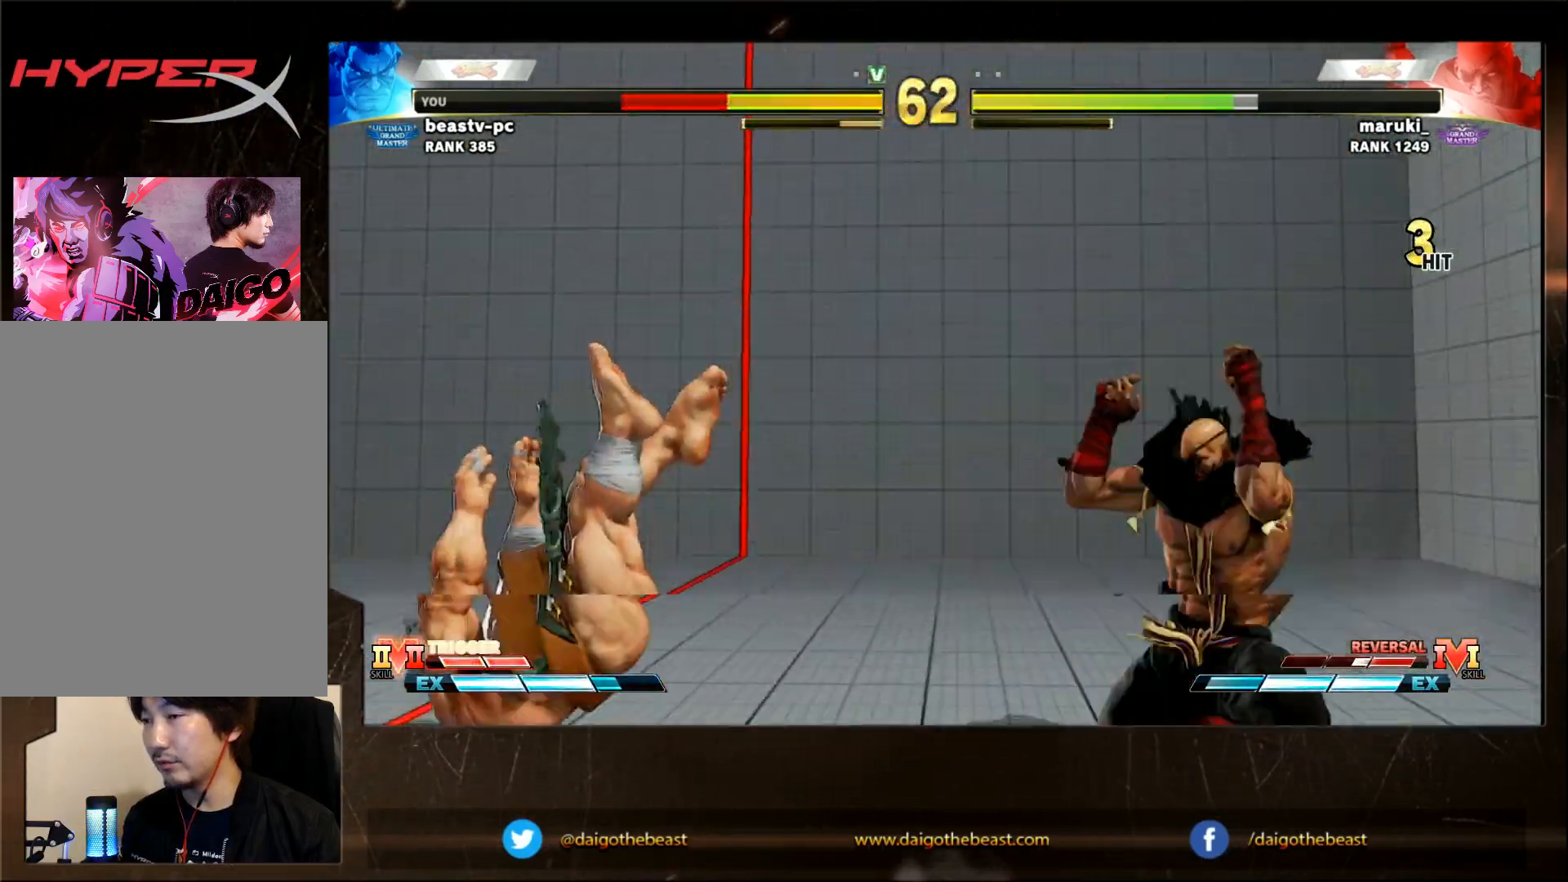
{"buttons": [], "left_stick": "down-left", "events": []}
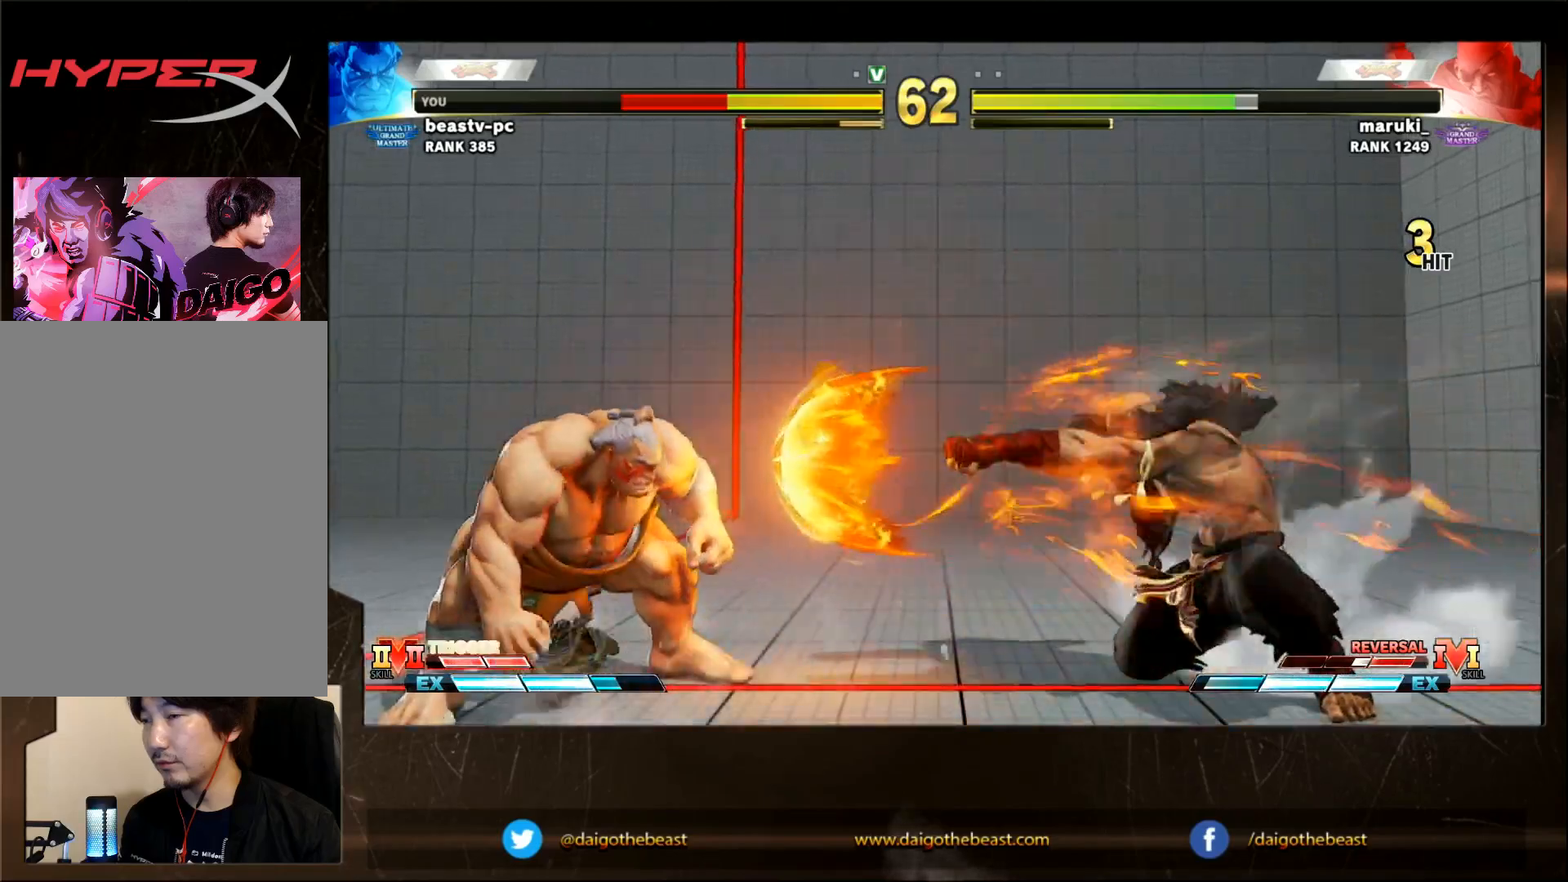
{"buttons": [], "left_stick": "down-left", "events": []}
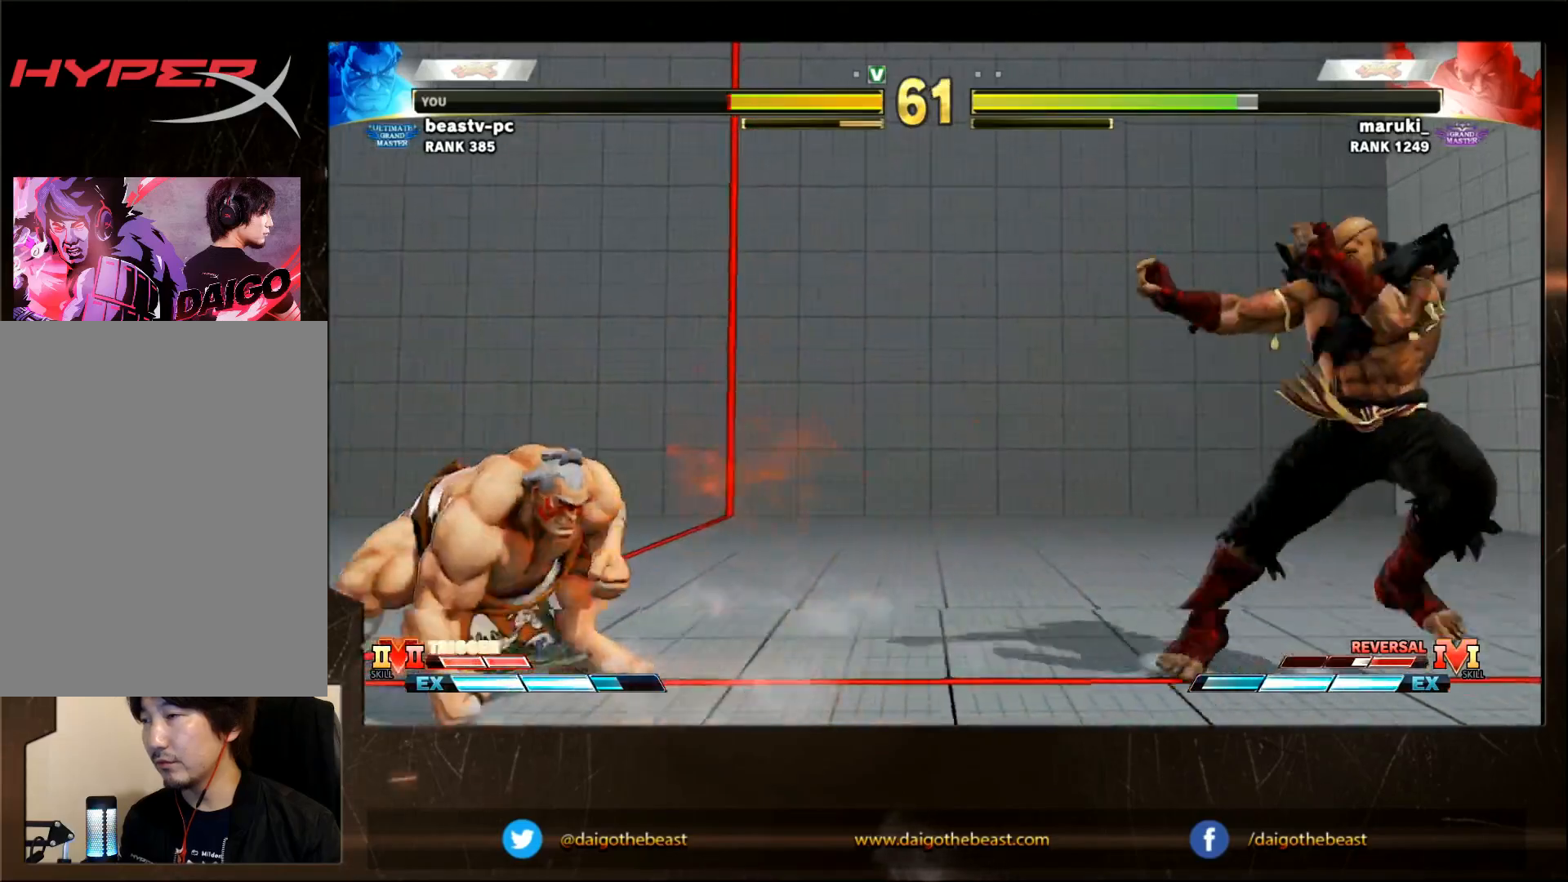
{"buttons": [], "left_stick": "down-left", "events": [[83, "left_stick", "right"], [333, "left_stick", "up"], [433, "left_stick", "down-left"]]}
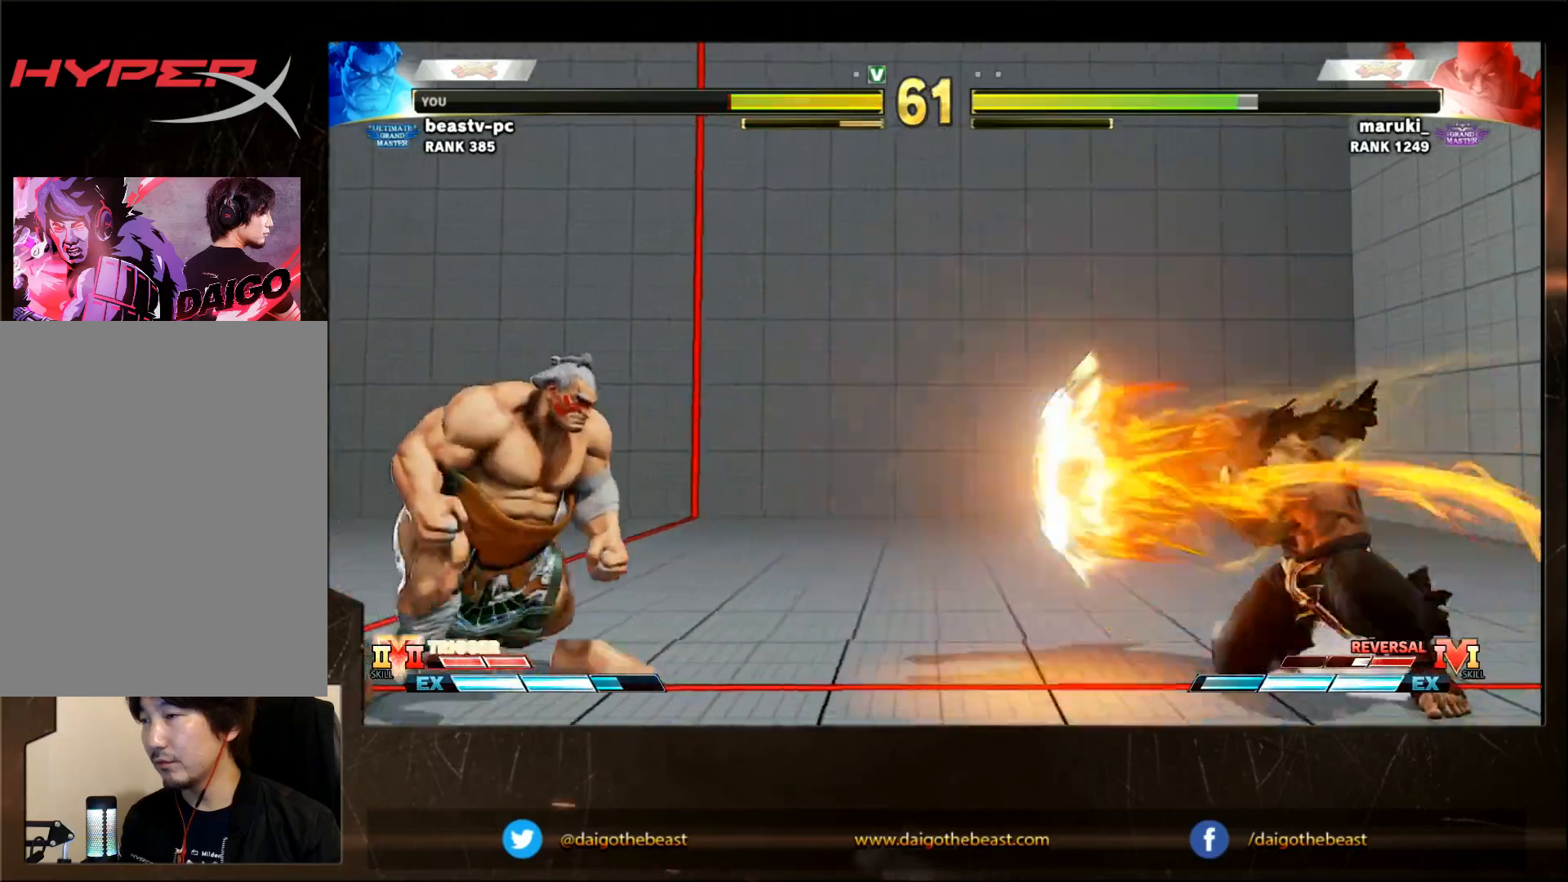
{"buttons": [], "left_stick": "down-left", "events": []}
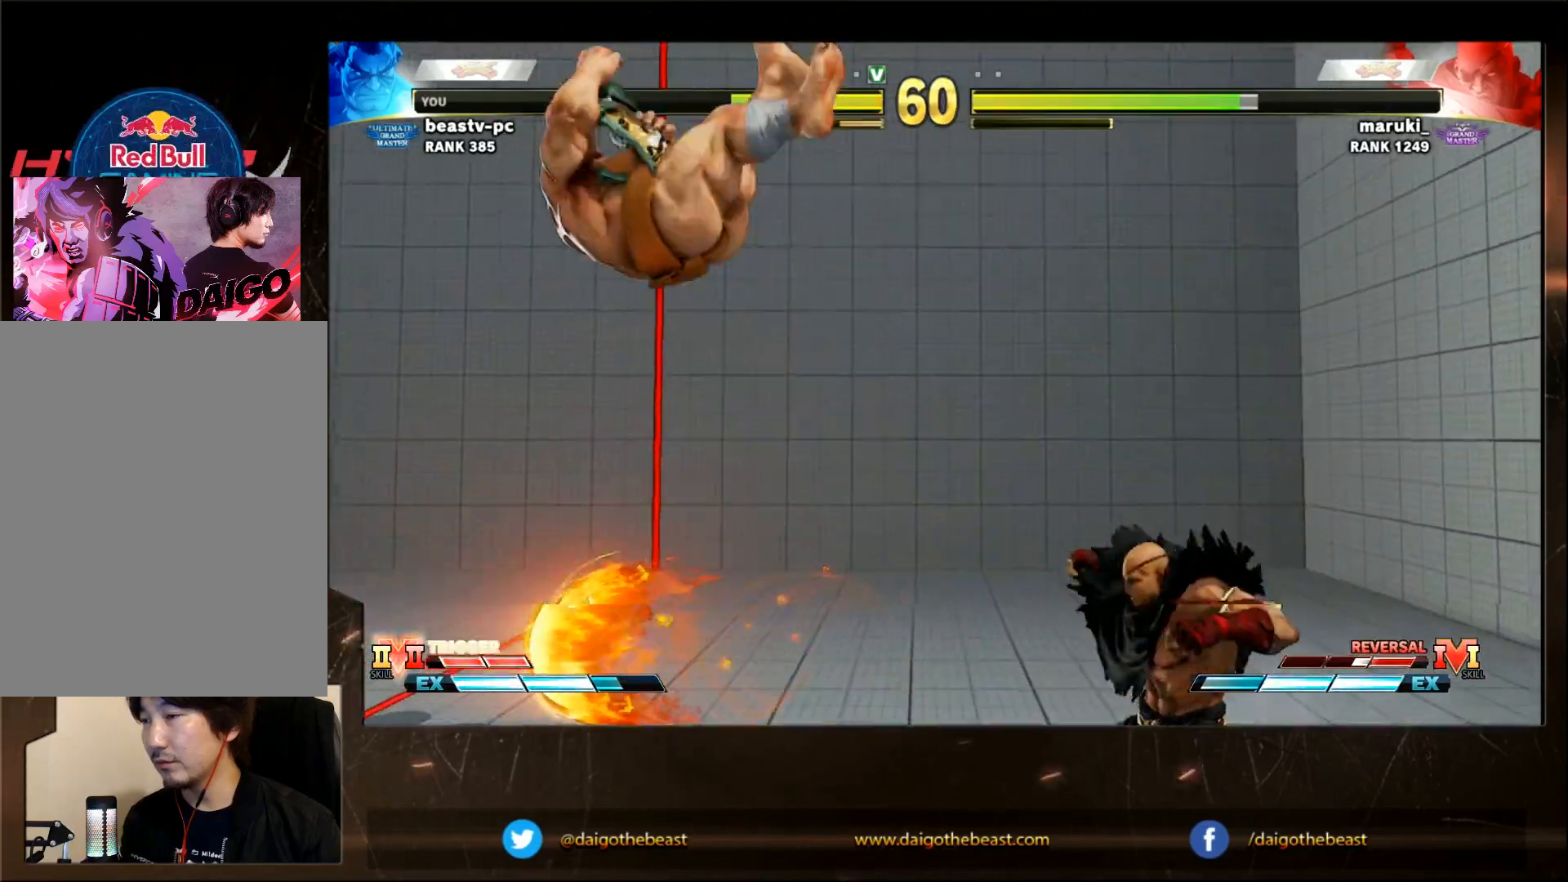
{"buttons": ["R1"], "left_stick": "left", "events": [[400, "left_stick", "left"], [500, "R1", "down"]]}
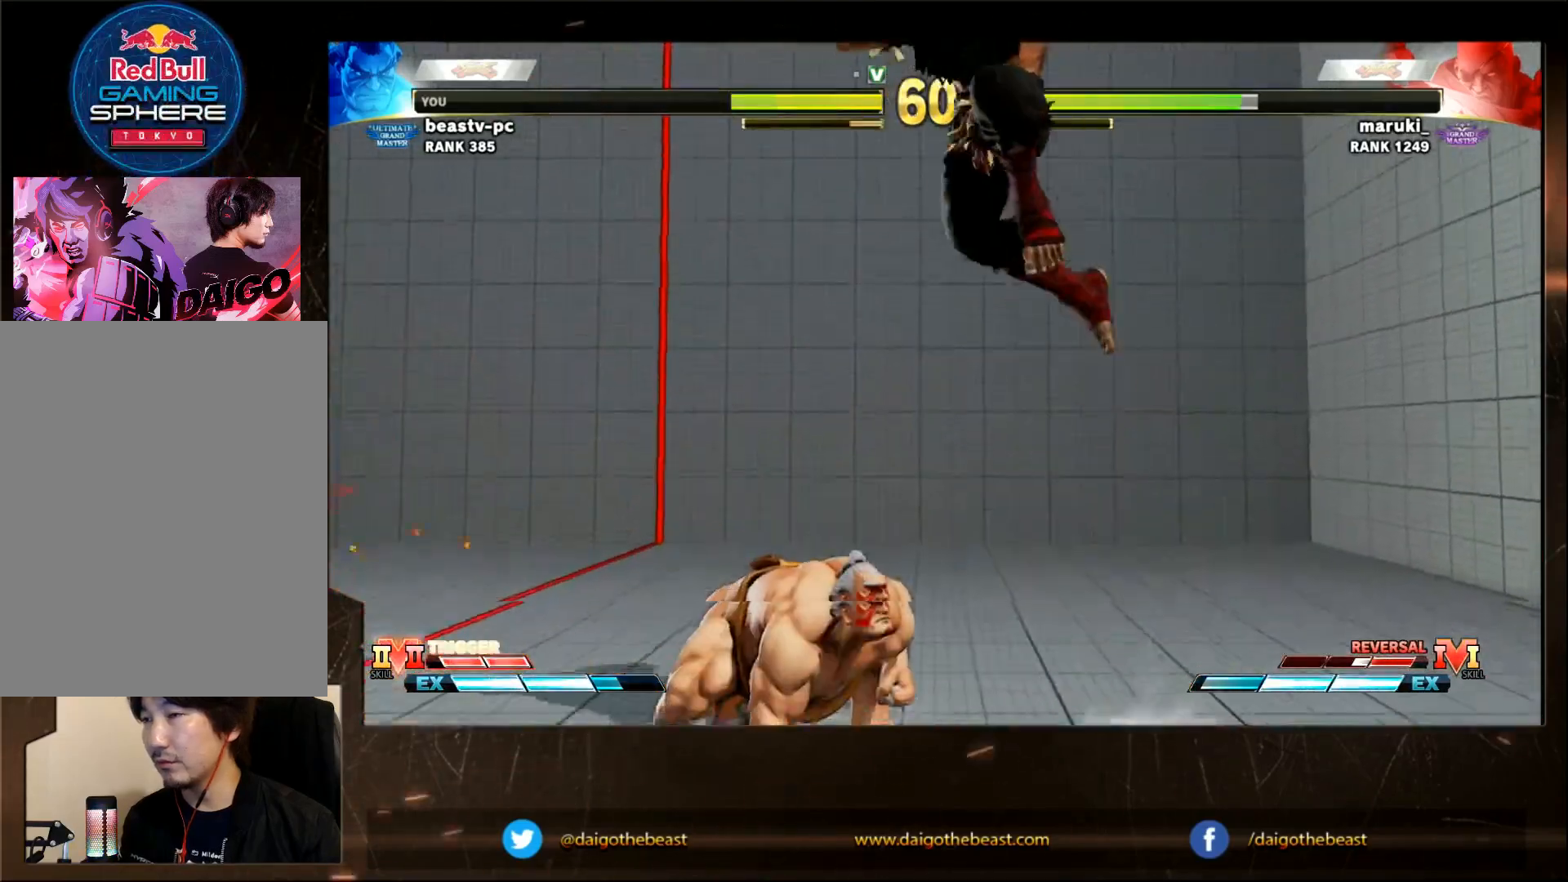
{"buttons": [], "left_stick": "left", "events": [[100, "R1", "up"]]}
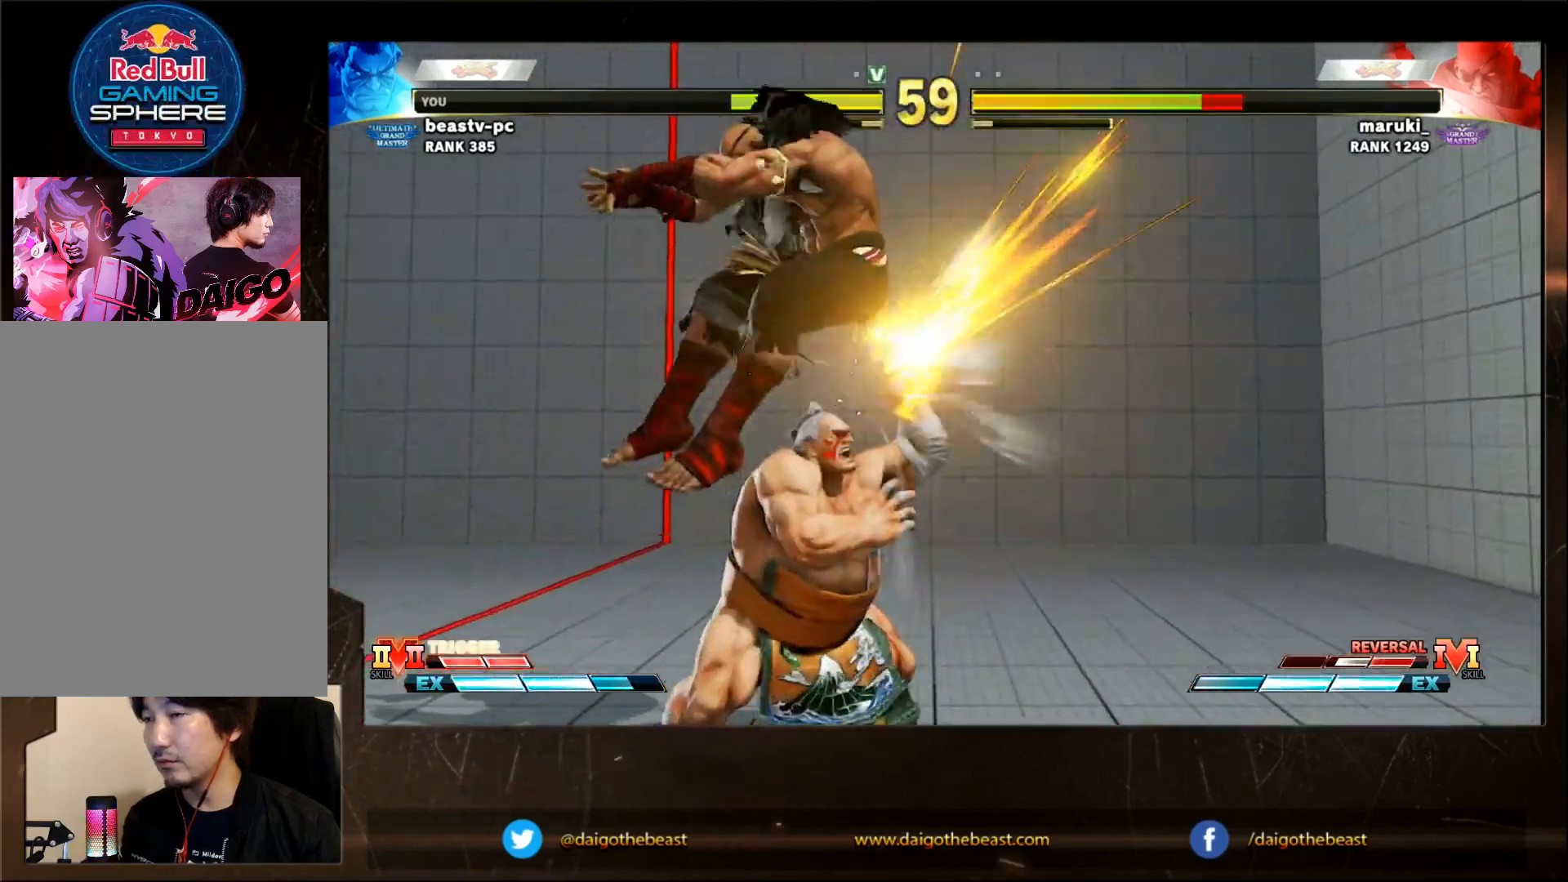
{"buttons": [], "left_stick": "right", "events": [[17, "left_stick", "center"], [167, "left_stick", "right"]]}
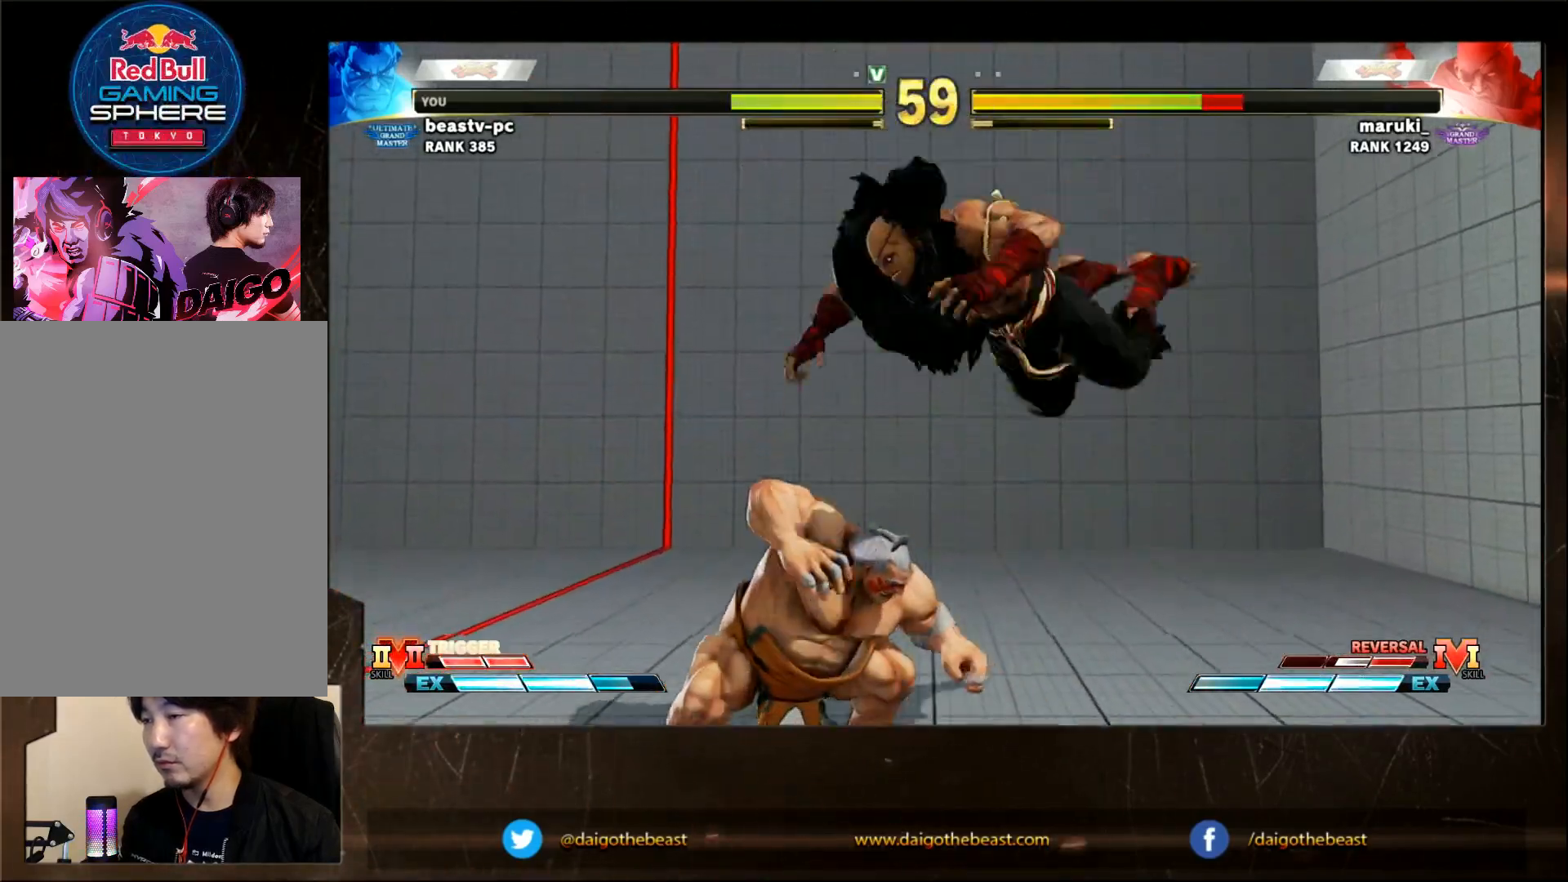
{"buttons": [], "left_stick": "right", "events": [[183, "SQUARE", "down"], [350, "SQUARE", "up"]]}
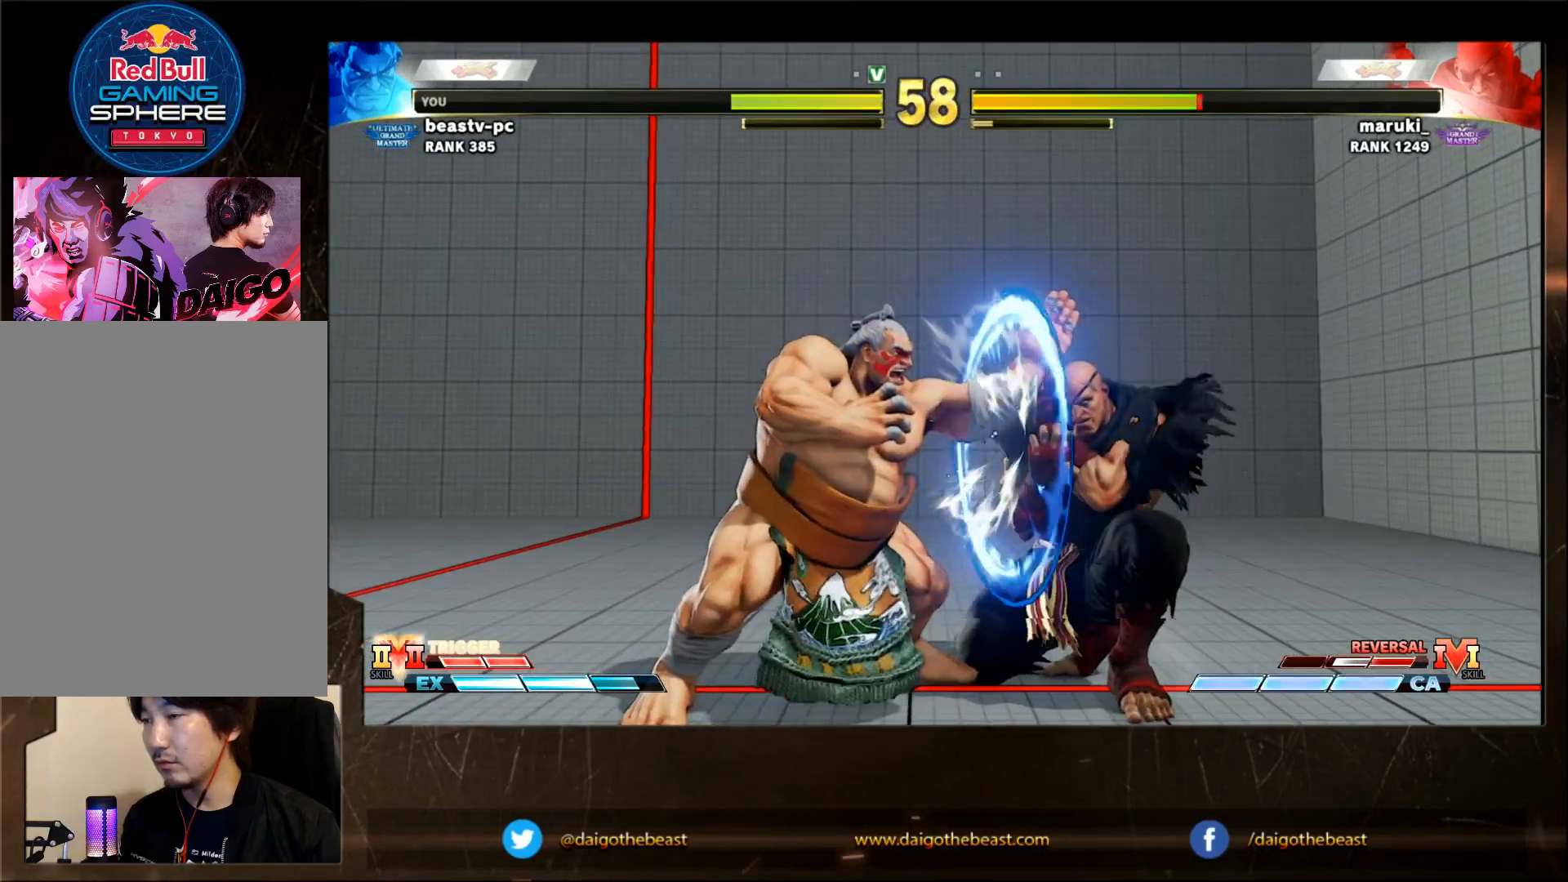
{"buttons": [], "left_stick": "down-left", "events": [[17, "left_stick", "down-left"], [183, "SQUARE", "down"], [383, "SQUARE", "up"], [433, "SQUARE", "down"], [483, "SQUARE", "up"]]}
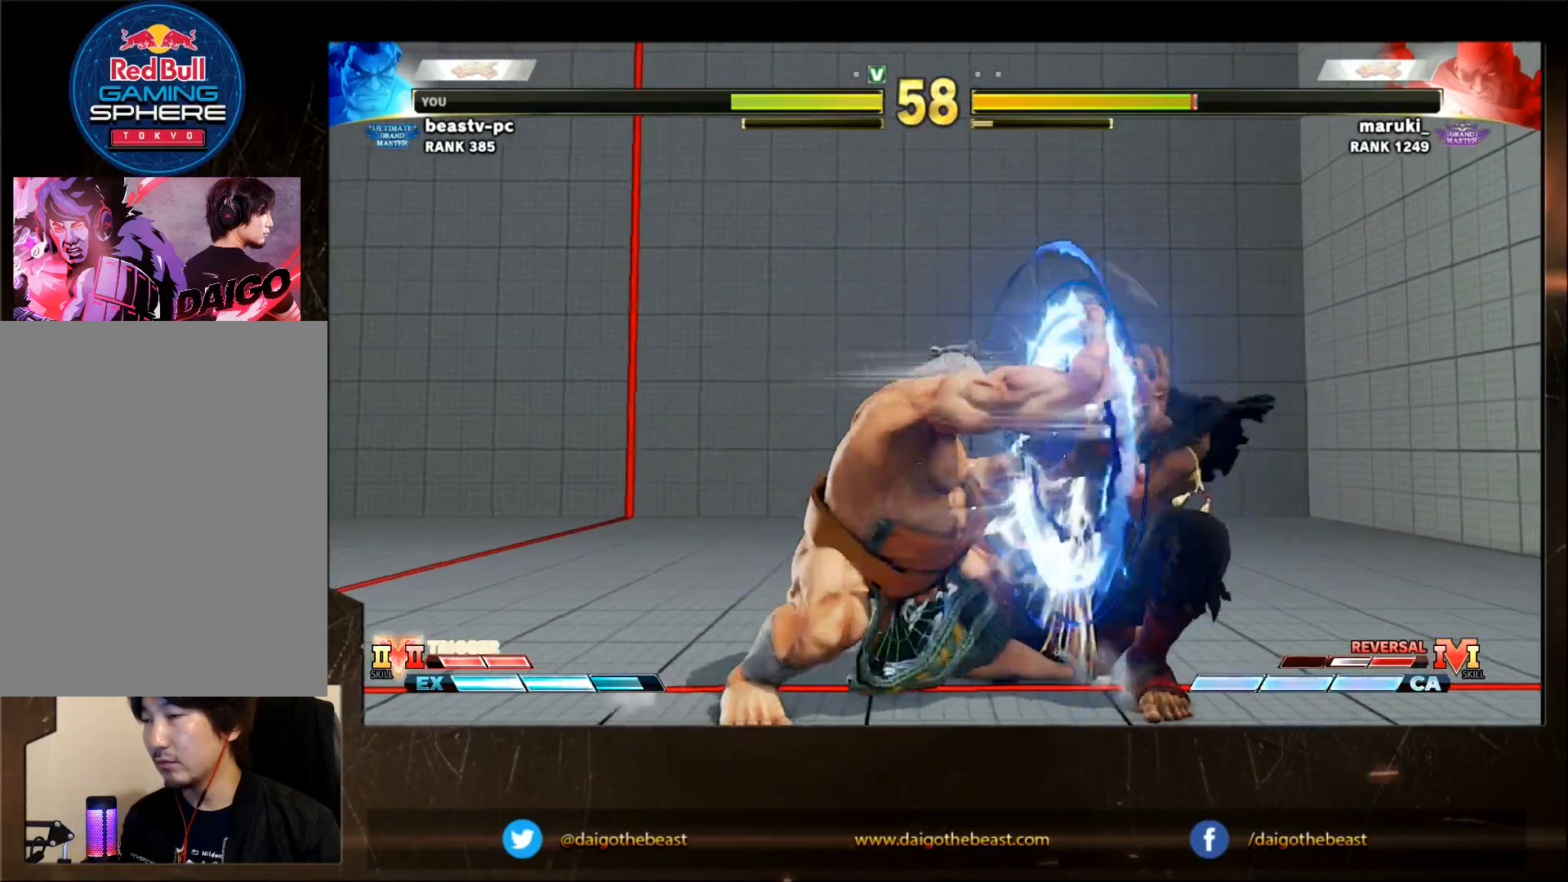
{"buttons": [], "left_stick": "down-left", "events": [[83, "SQUARE", "down"], [133, "SQUARE", "up"], [183, "SQUARE", "down"], [233, "SQUARE", "up"]]}
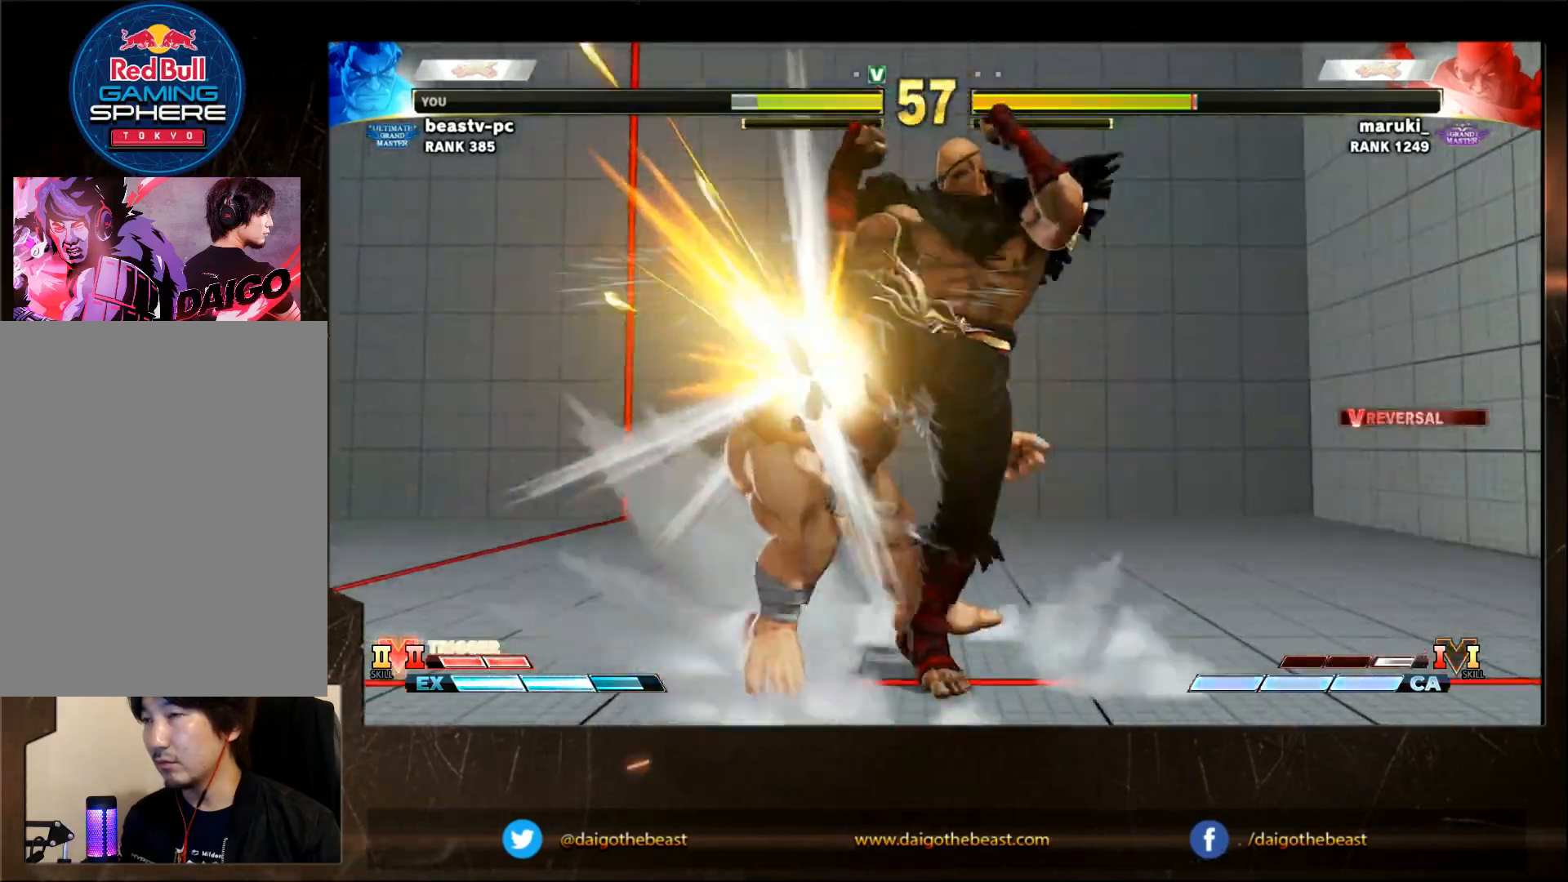
{"buttons": [], "left_stick": "down-left", "events": [[83, "left_stick", "left"], [250, "CIRCLE", "down"], [250, "CROSS", "down"], [250, "L2", "down"], [300, "CIRCLE", "up"], [300, "CROSS", "up"], [300, "L2", "up"], [400, "L2", "down"], [450, "CROSS", "down"], [450, "left_stick", "down-left"], [483, "CROSS", "up"], [483, "L2", "up"]]}
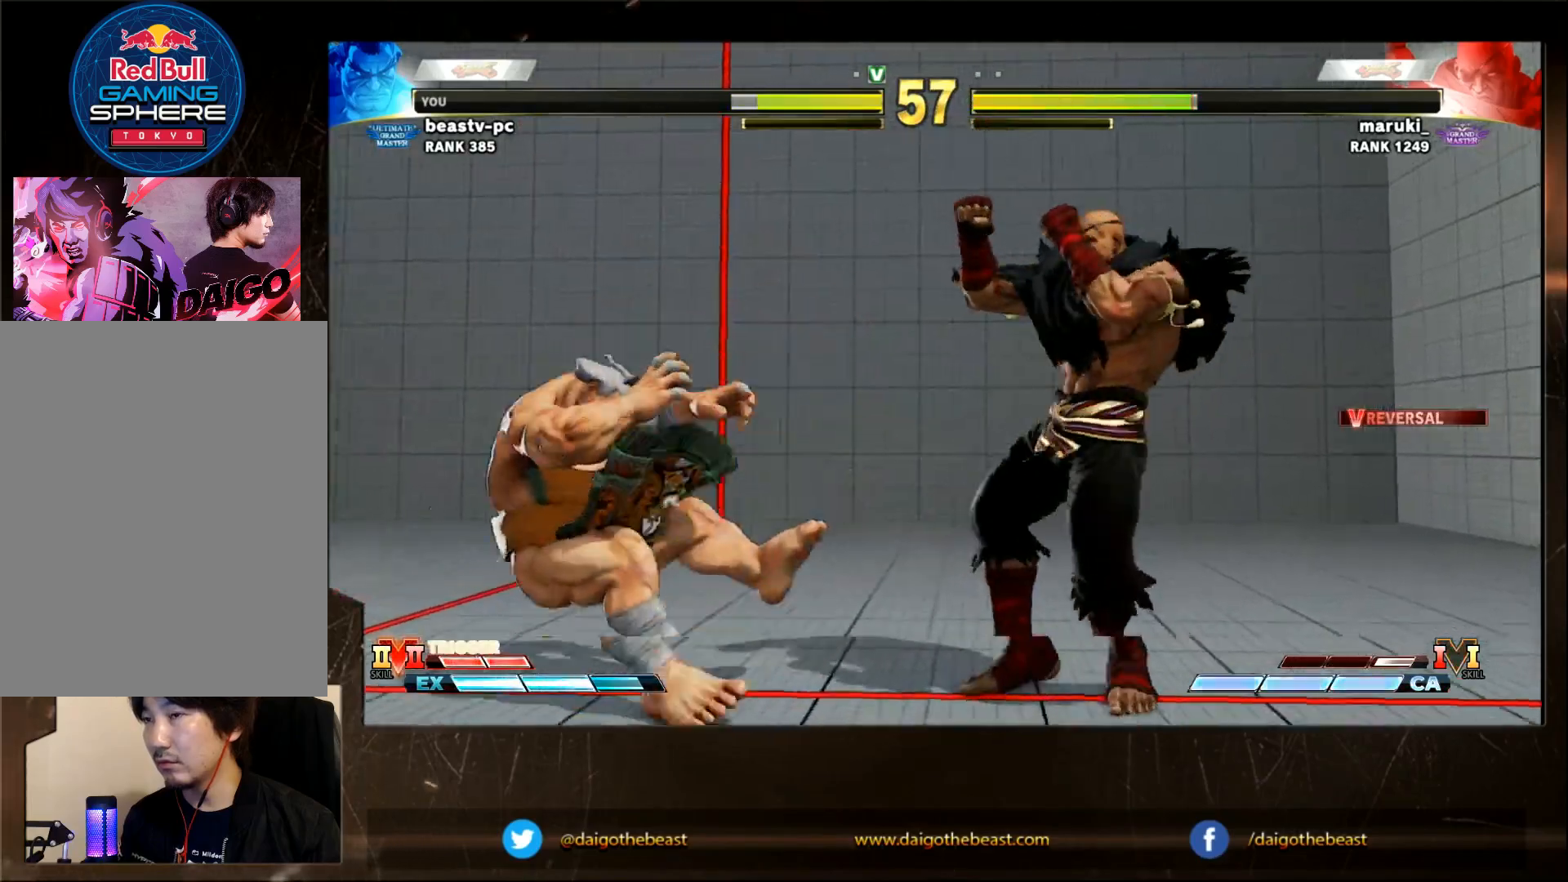
{"buttons": [], "left_stick": "center", "events": [[250, "left_stick", "center"]]}
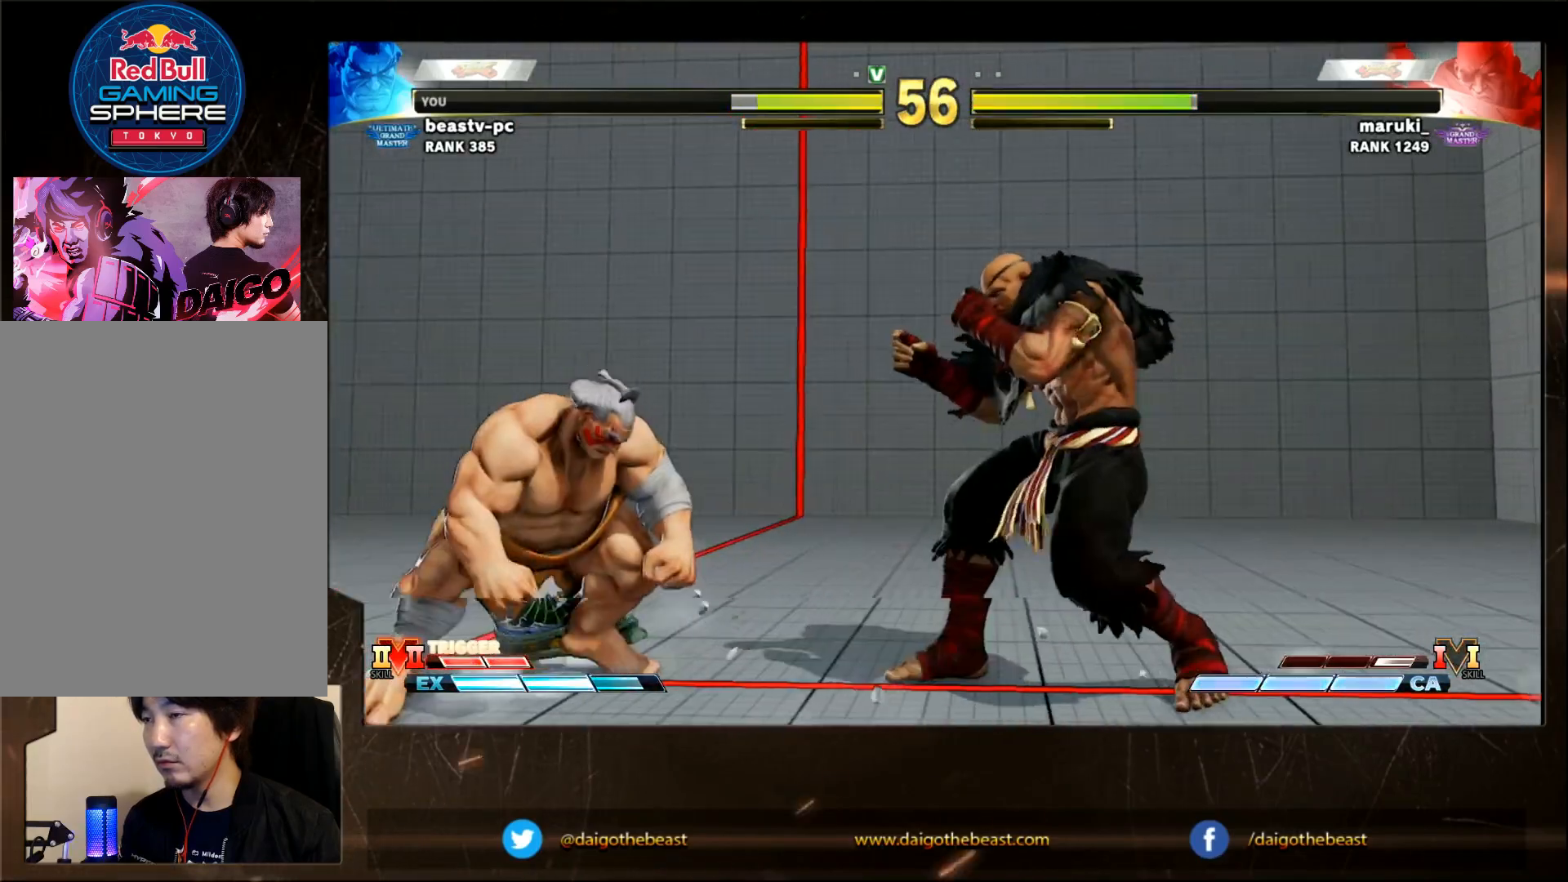
{"buttons": [], "left_stick": "down-left", "events": [[50, "left_stick", "right"], [100, "left_stick", "down-left"]]}
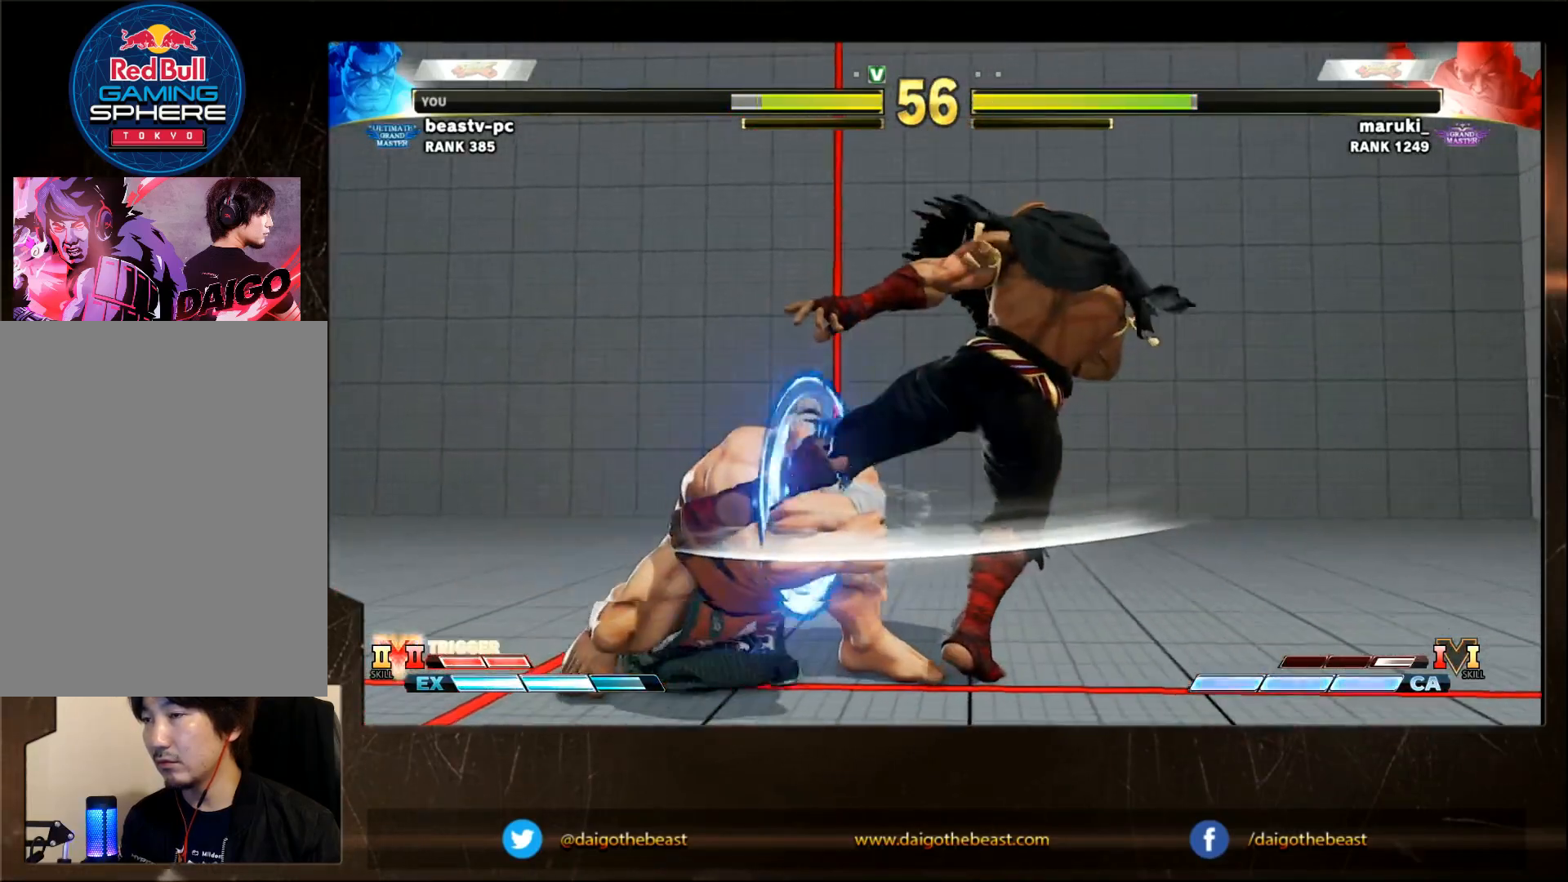
{"buttons": [], "left_stick": "right", "events": [[67, "left_stick", "left"], [167, "left_stick", "center"], [217, "left_stick", "right"], [317, "SQUARE", "down"], [417, "SQUARE", "up"]]}
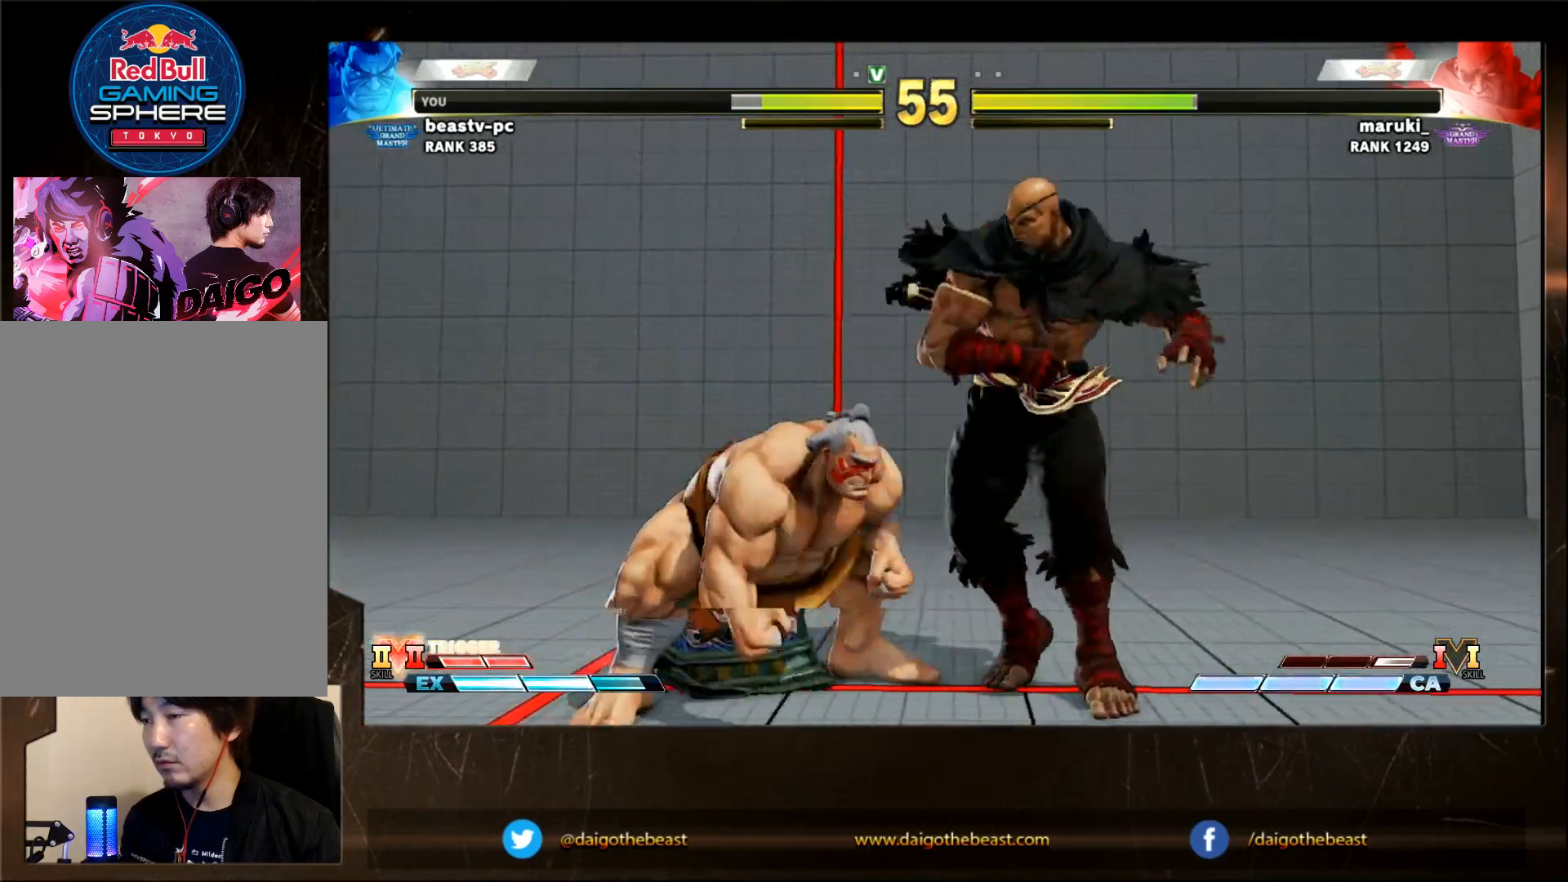
{"buttons": [], "left_stick": "right", "events": [[17, "SQUARE", "down"], [50, "SQUARE", "up"], [83, "SQUARE", "down"], [117, "SQUARE", "up"]]}
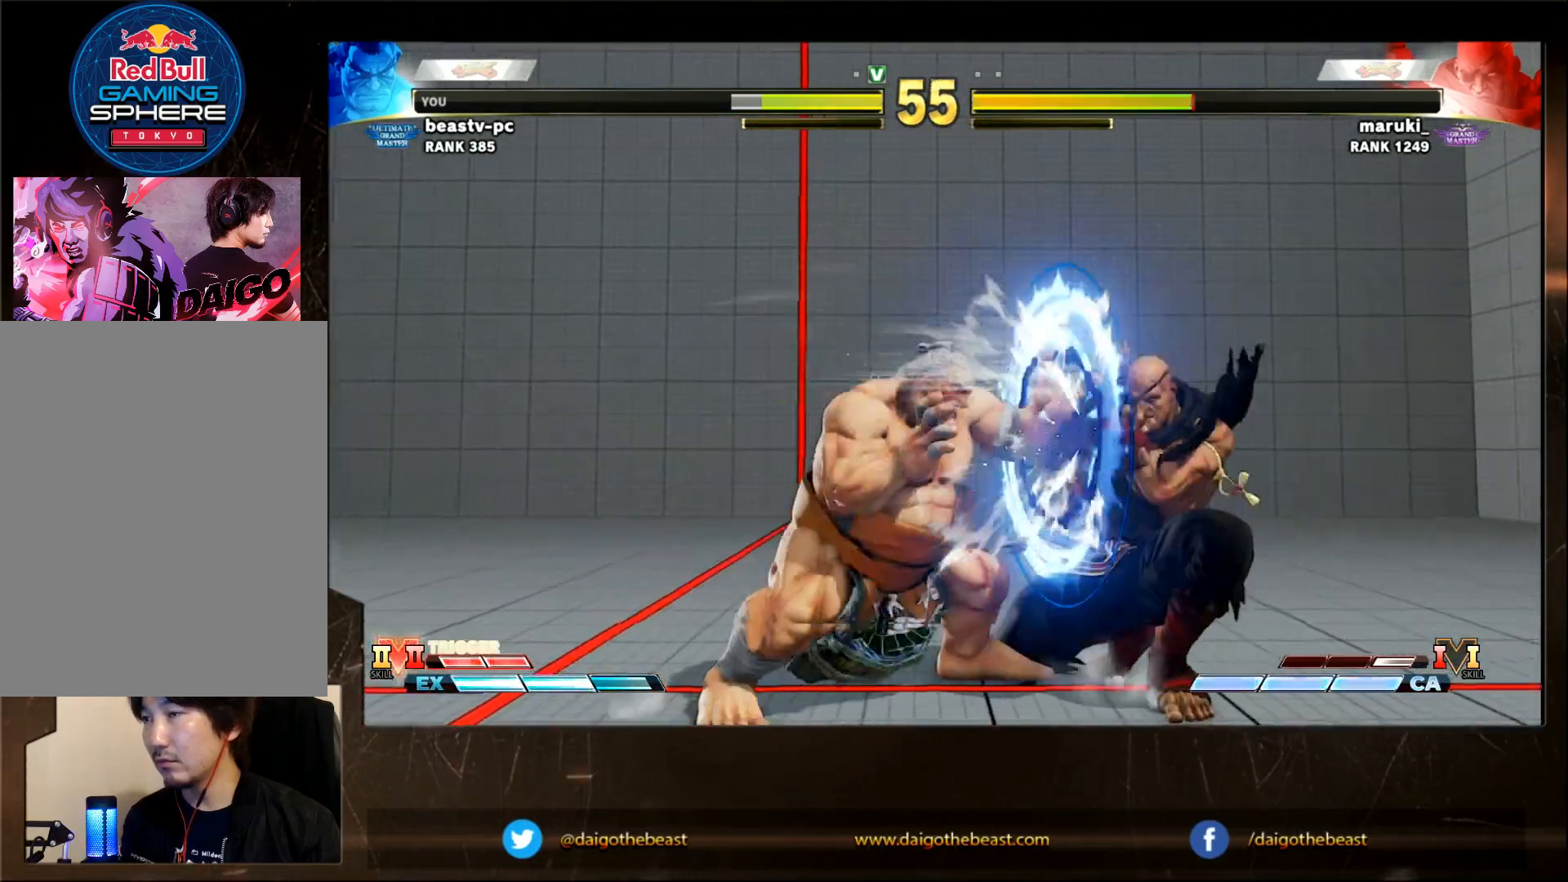
{"buttons": ["SQUARE"], "left_stick": "down-right", "events": [[17, "SQUARE", "down"], [283, "SQUARE", "up"], [283, "left_stick", "down-right"], [317, "SQUARE", "down"], [417, "SQUARE", "up"], [450, "SQUARE", "down"]]}
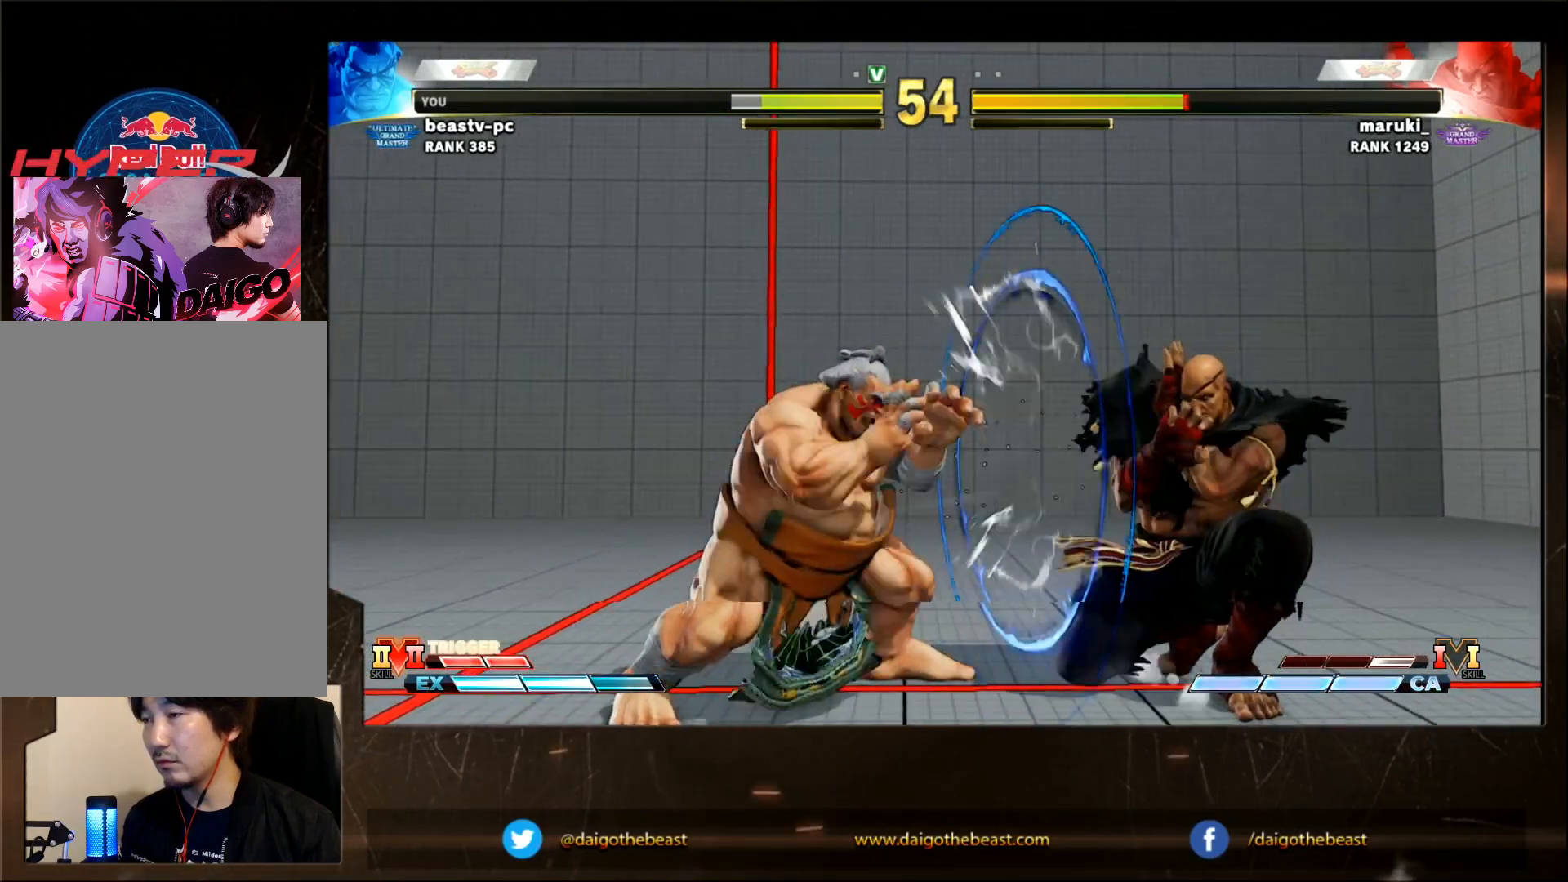
{"buttons": ["SQUARE"], "left_stick": "down-right", "events": [[333, "SQUARE", "up"], [483, "SQUARE", "down"]]}
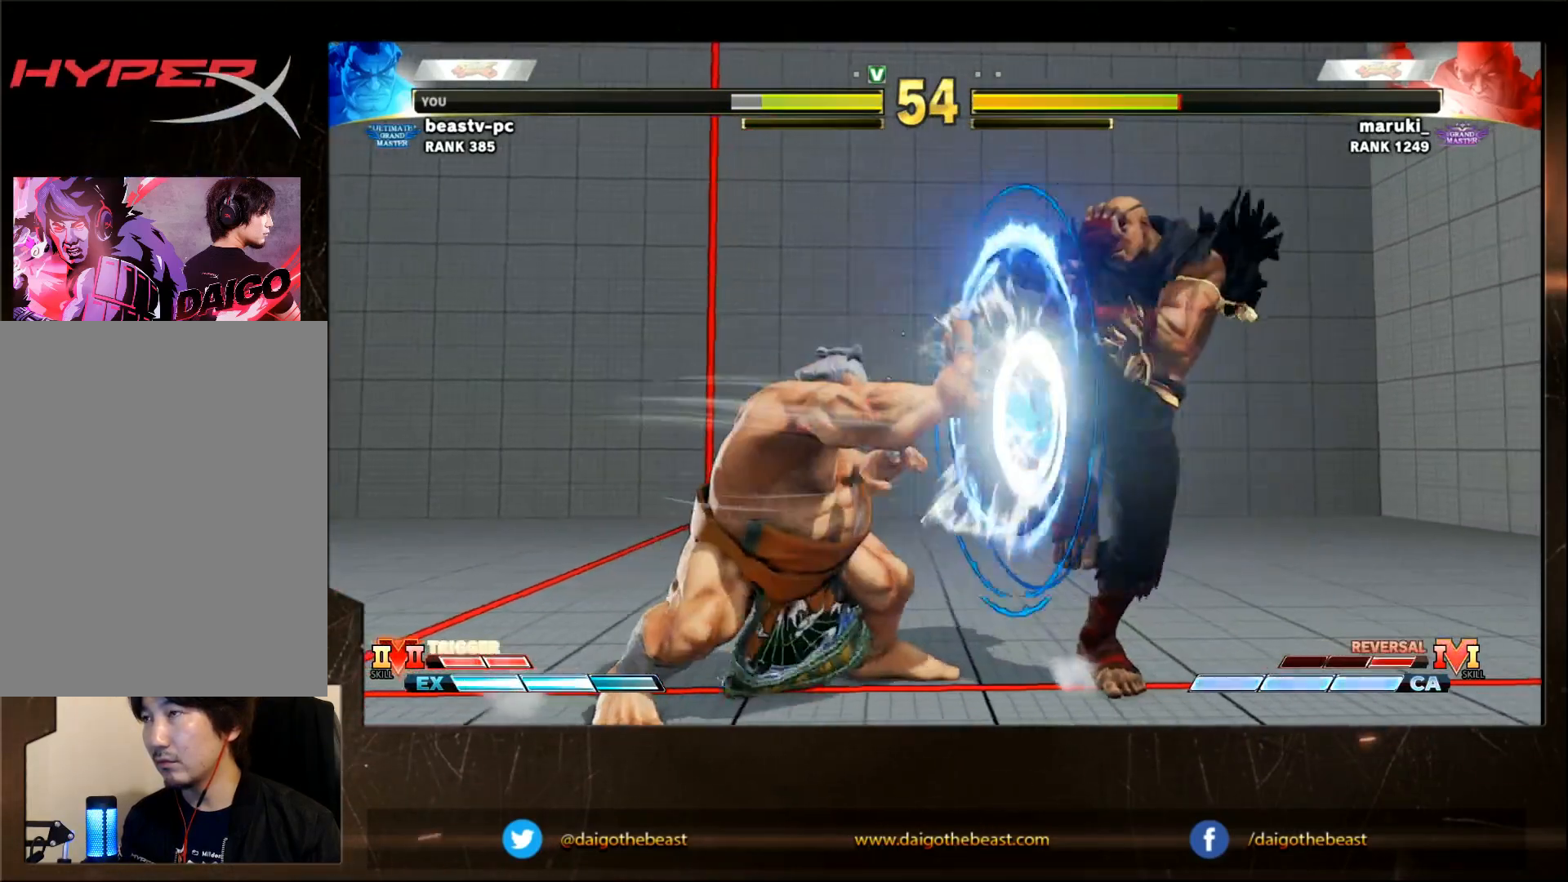
{"buttons": [], "left_stick": "down-left", "events": [[50, "left_stick", "center"], [100, "SQUARE", "up"], [250, "left_stick", "right"], [500, "left_stick", "down-left"]]}
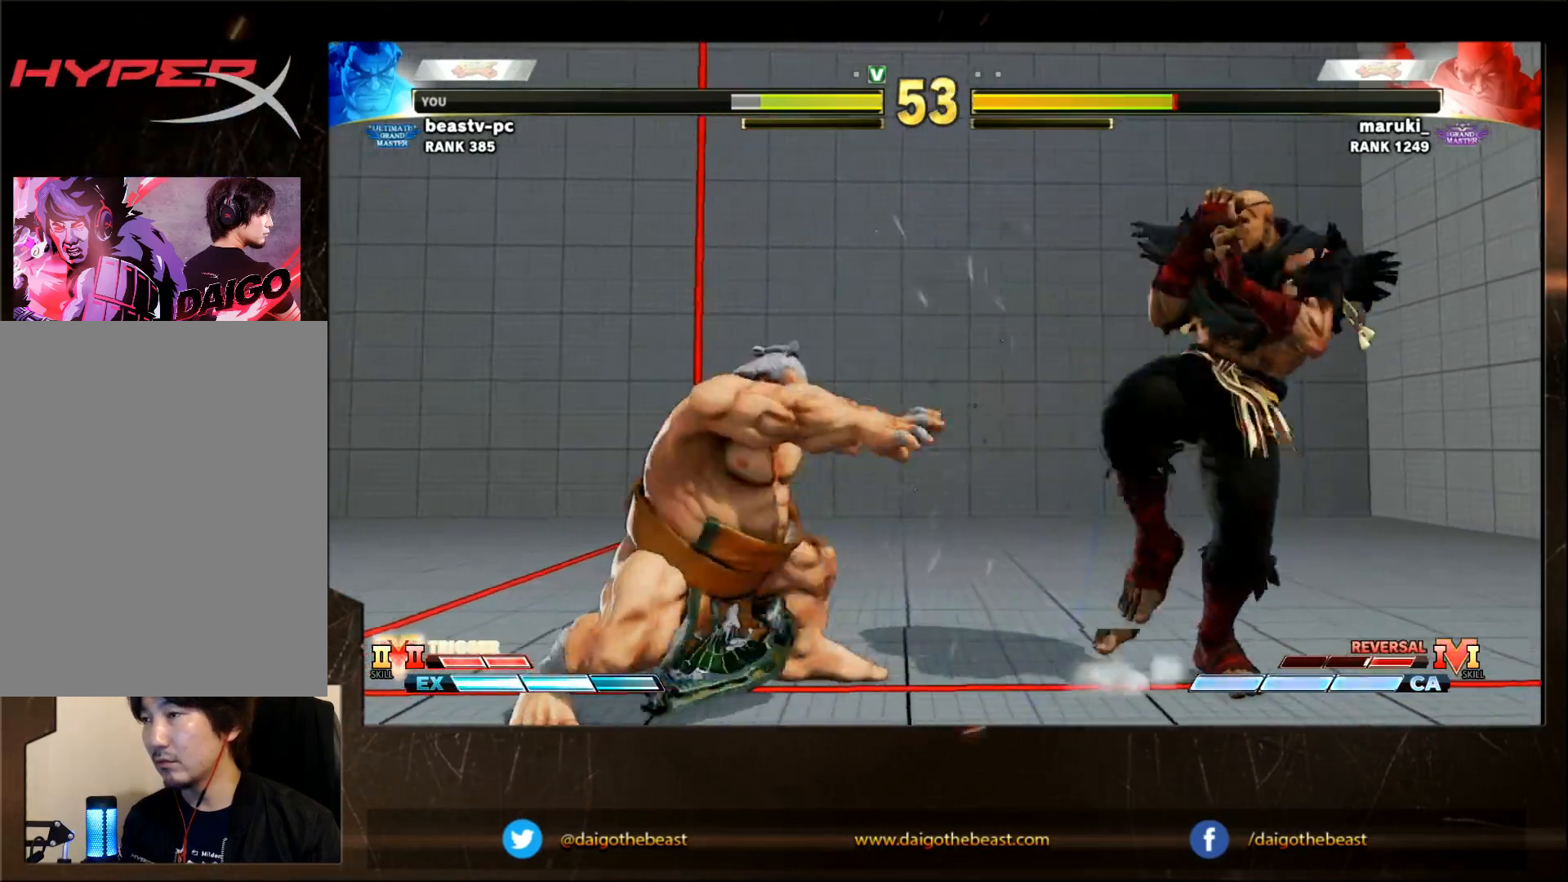
{"buttons": [], "left_stick": "down-left", "events": [[200, "left_stick", "right"], [450, "left_stick", "down-left"]]}